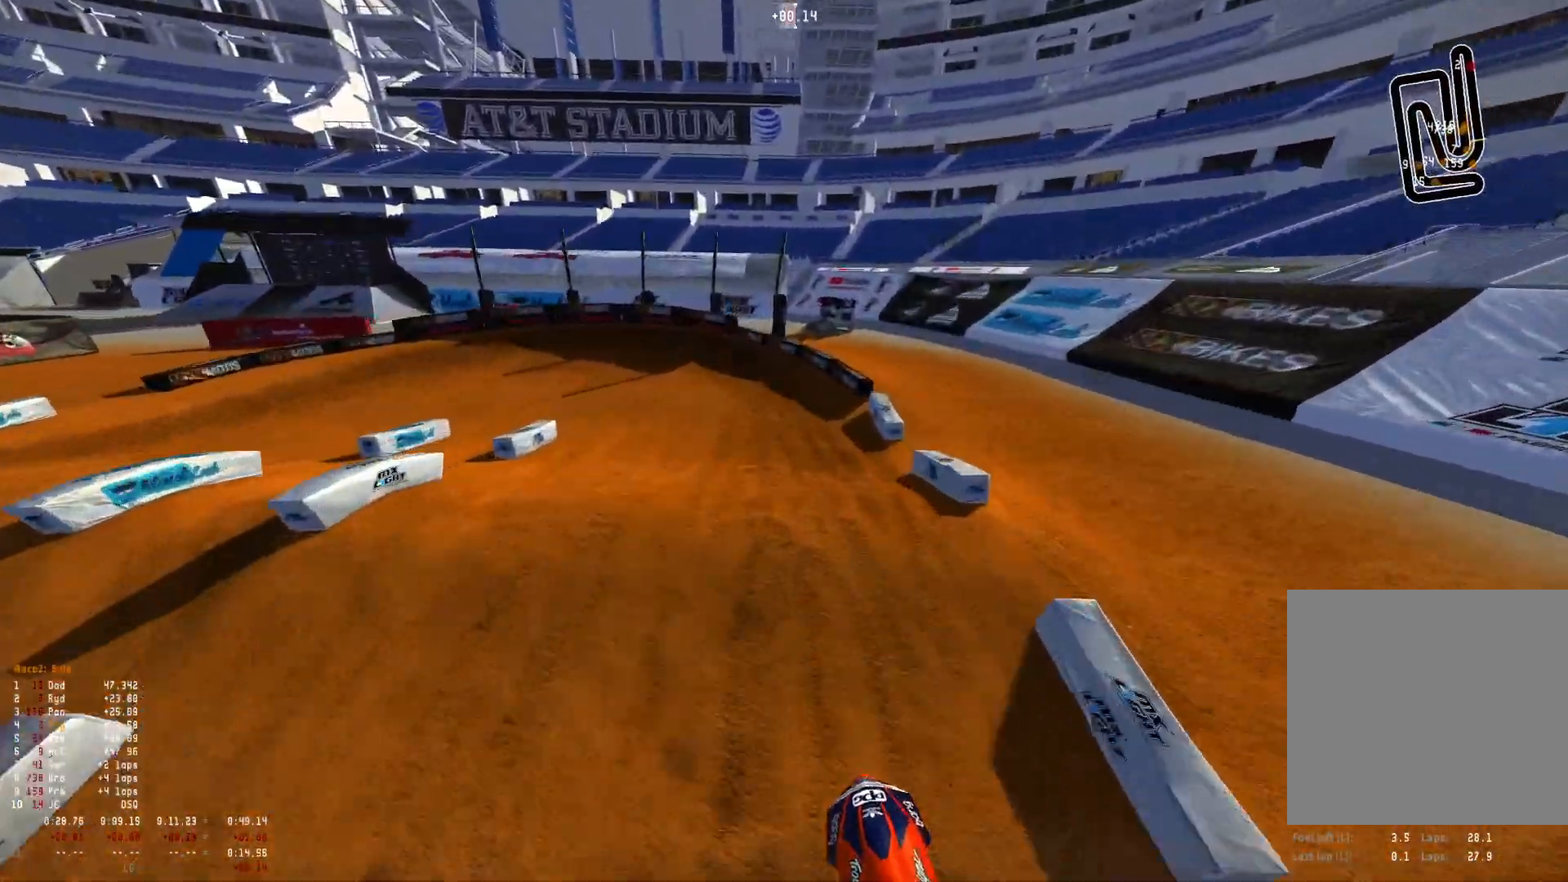
Gameplay with a controller (Xbox layout); each line is a JSON object with the inputs held at the frame after it. "events" lists button and stick changes between this image and that frame as [ms after this image, input, new state], when the widget could be followed in between.
{"buttons": ["R1", "R2"], "left_stick": "up-left", "right_stick": "down", "events": [[433, "R1", "down"], [433, "left_stick", "left"], [433, "right_stick", "down"], [500, "left_stick", "up-left"]]}
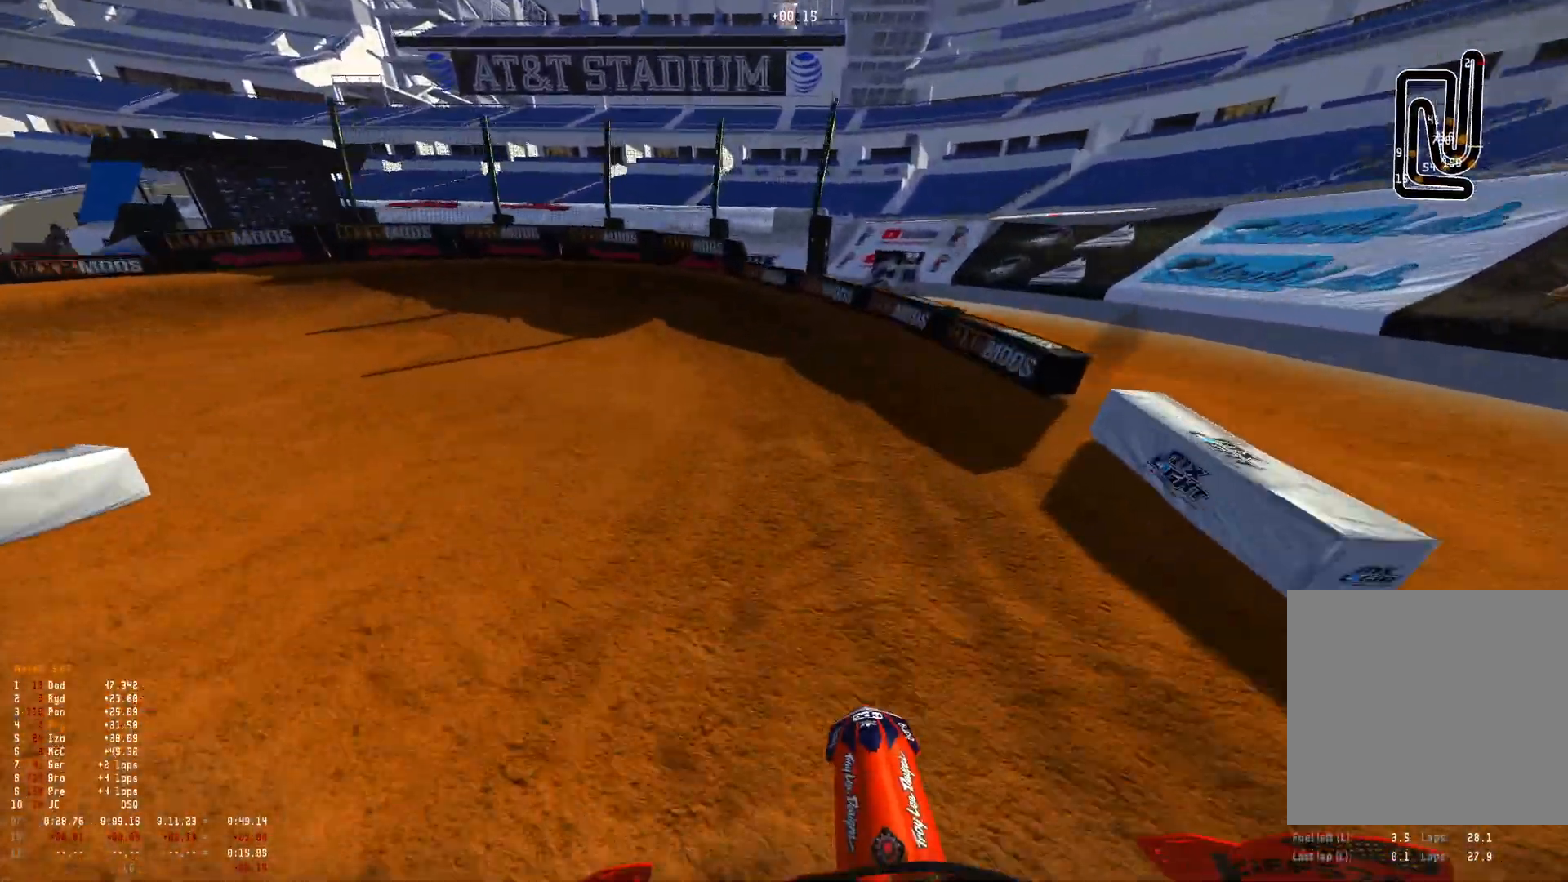
{"buttons": ["R1"], "left_stick": "up-left", "right_stick": "down-right", "events": [[66, "R2", "up"], [233, "L2", "down"], [400, "right_stick", "down-right"], [466, "L2", "up"]]}
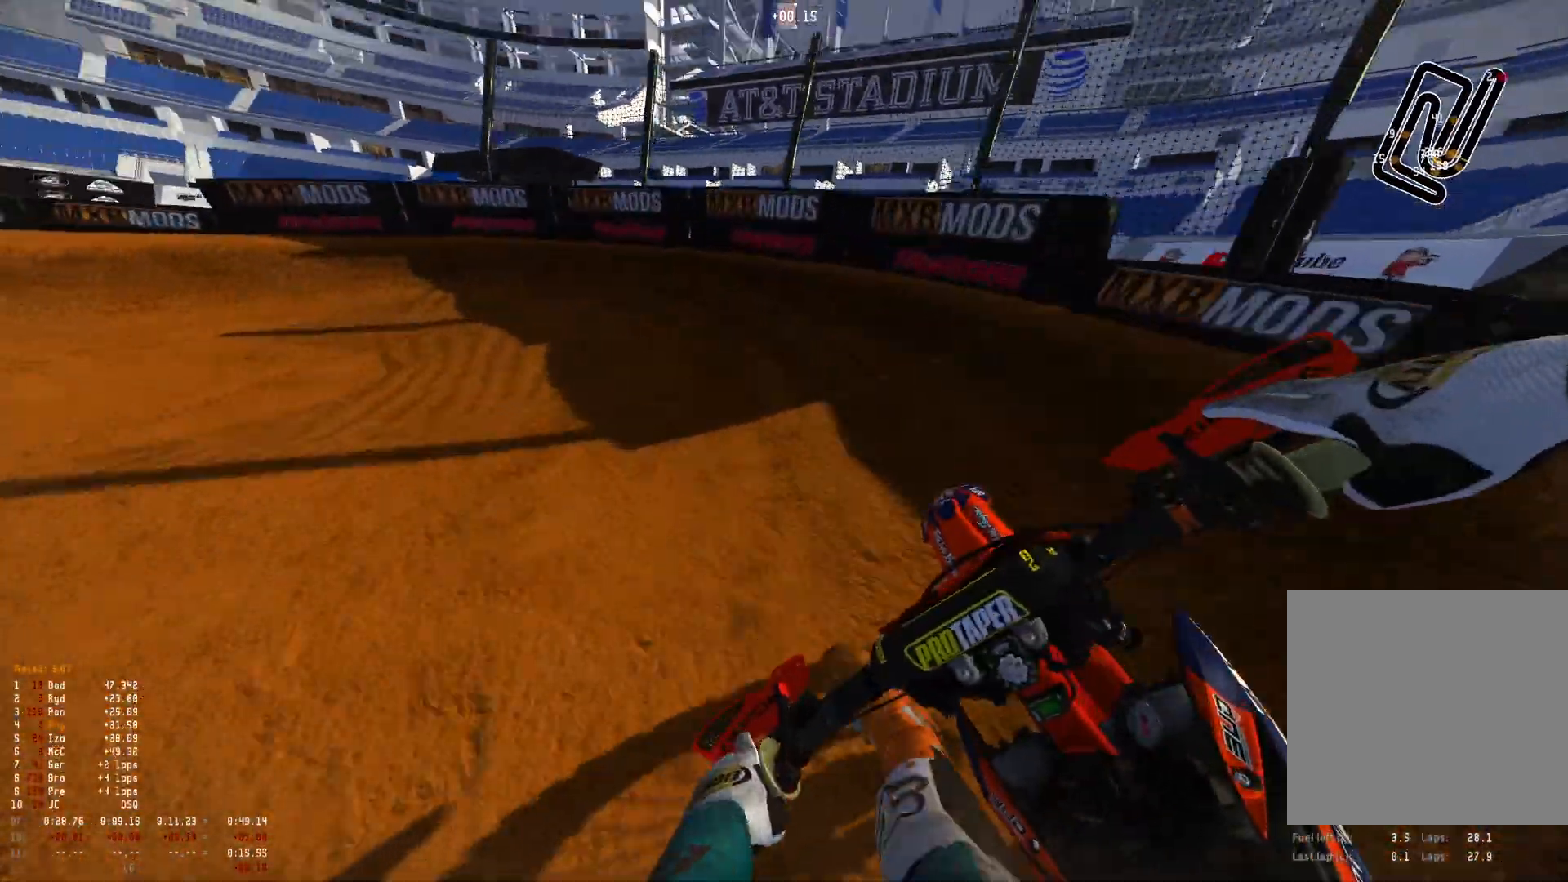
{"buttons": ["R1", "R2"], "left_stick": "up-left", "right_stick": "down-right", "events": [[33, "L2", "down"], [200, "L2", "up"], [466, "R2", "down"]]}
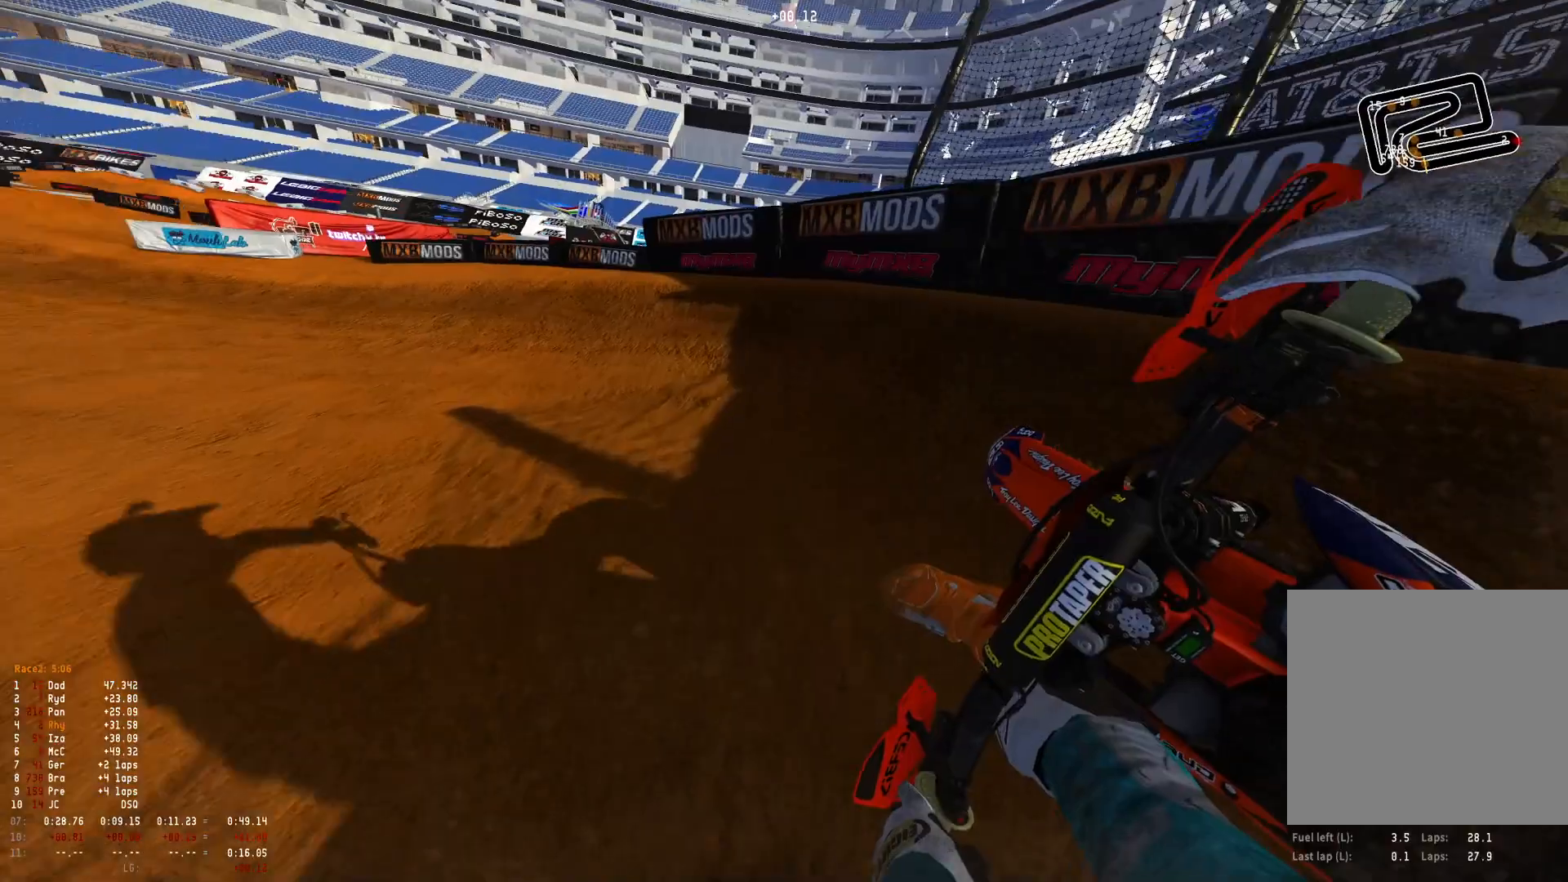
{"buttons": ["R1", "R2"], "left_stick": "up-left", "right_stick": "down-right", "events": [[66, "R2", "up"], [233, "R2", "down"], [366, "R2", "up"], [433, "R2", "down"]]}
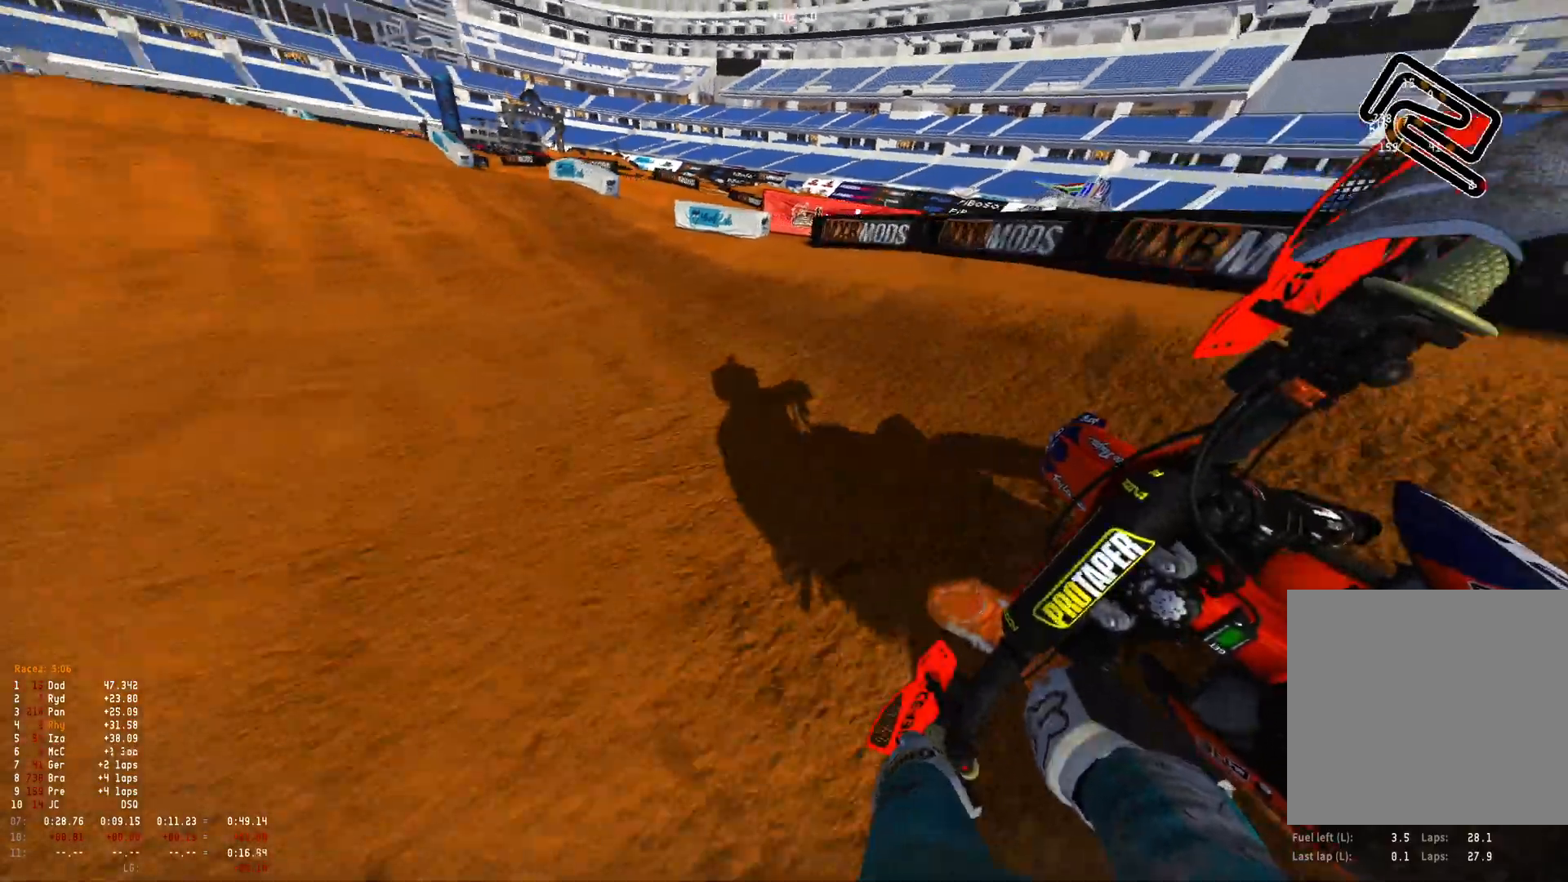
{"buttons": ["R2"], "left_stick": "center", "right_stick": "up", "events": [[100, "R2", "up"], [166, "R2", "down"], [233, "left_stick", "right"], [266, "R1", "up"], [333, "right_stick", "center"], [400, "left_stick", "center"], [466, "right_stick", "up"]]}
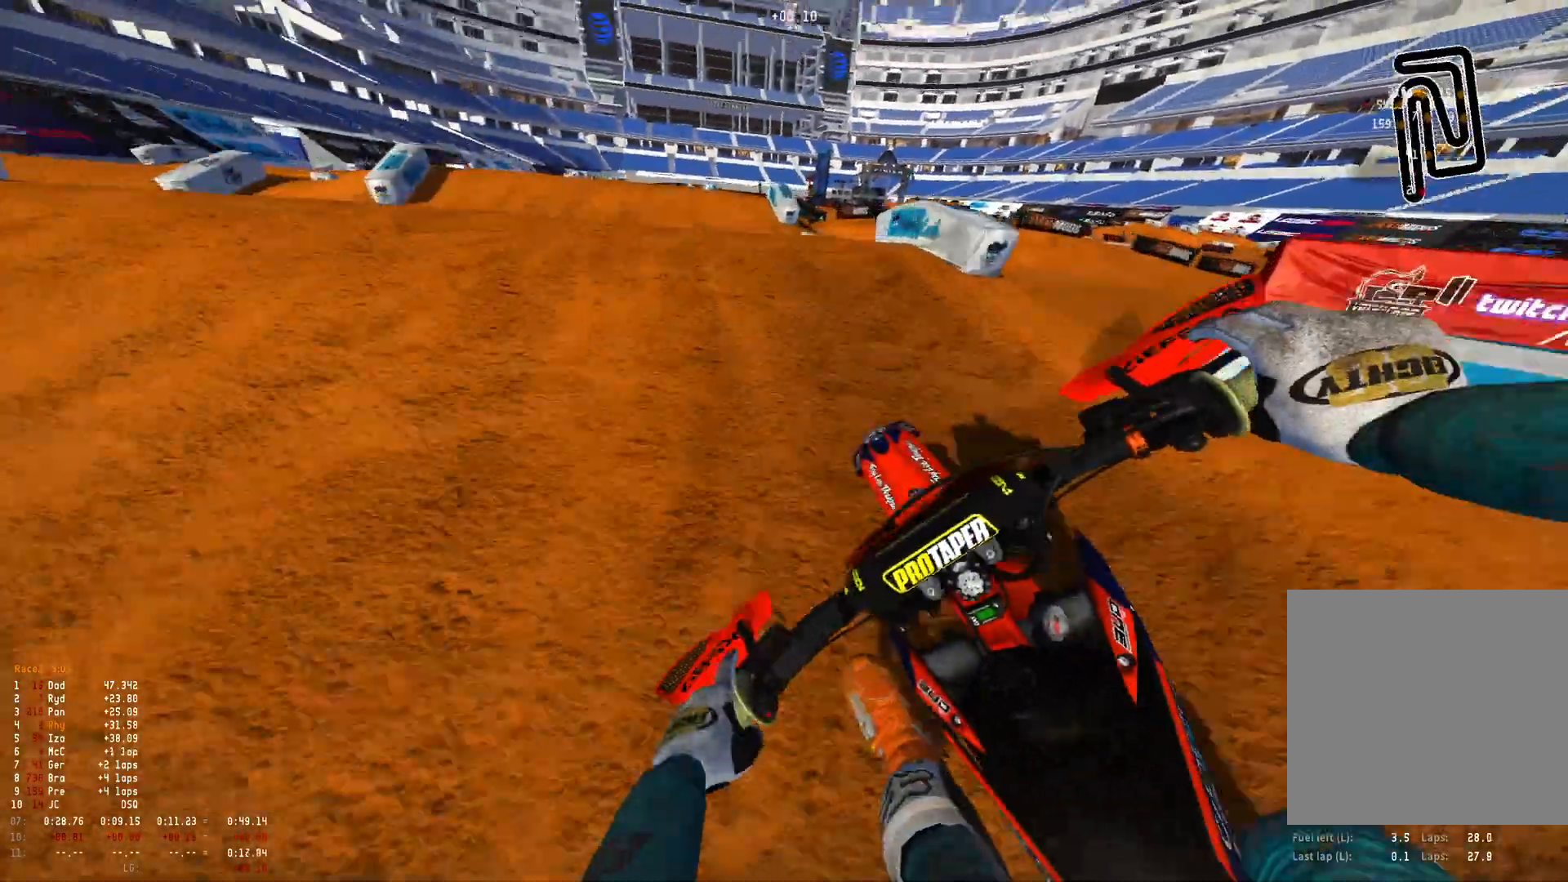
{"buttons": ["R1"], "left_stick": "up-left", "right_stick": "down", "events": [[100, "R1", "down"], [166, "left_stick", "up-left"], [266, "R2", "up"], [333, "right_stick", "center"], [466, "right_stick", "down"]]}
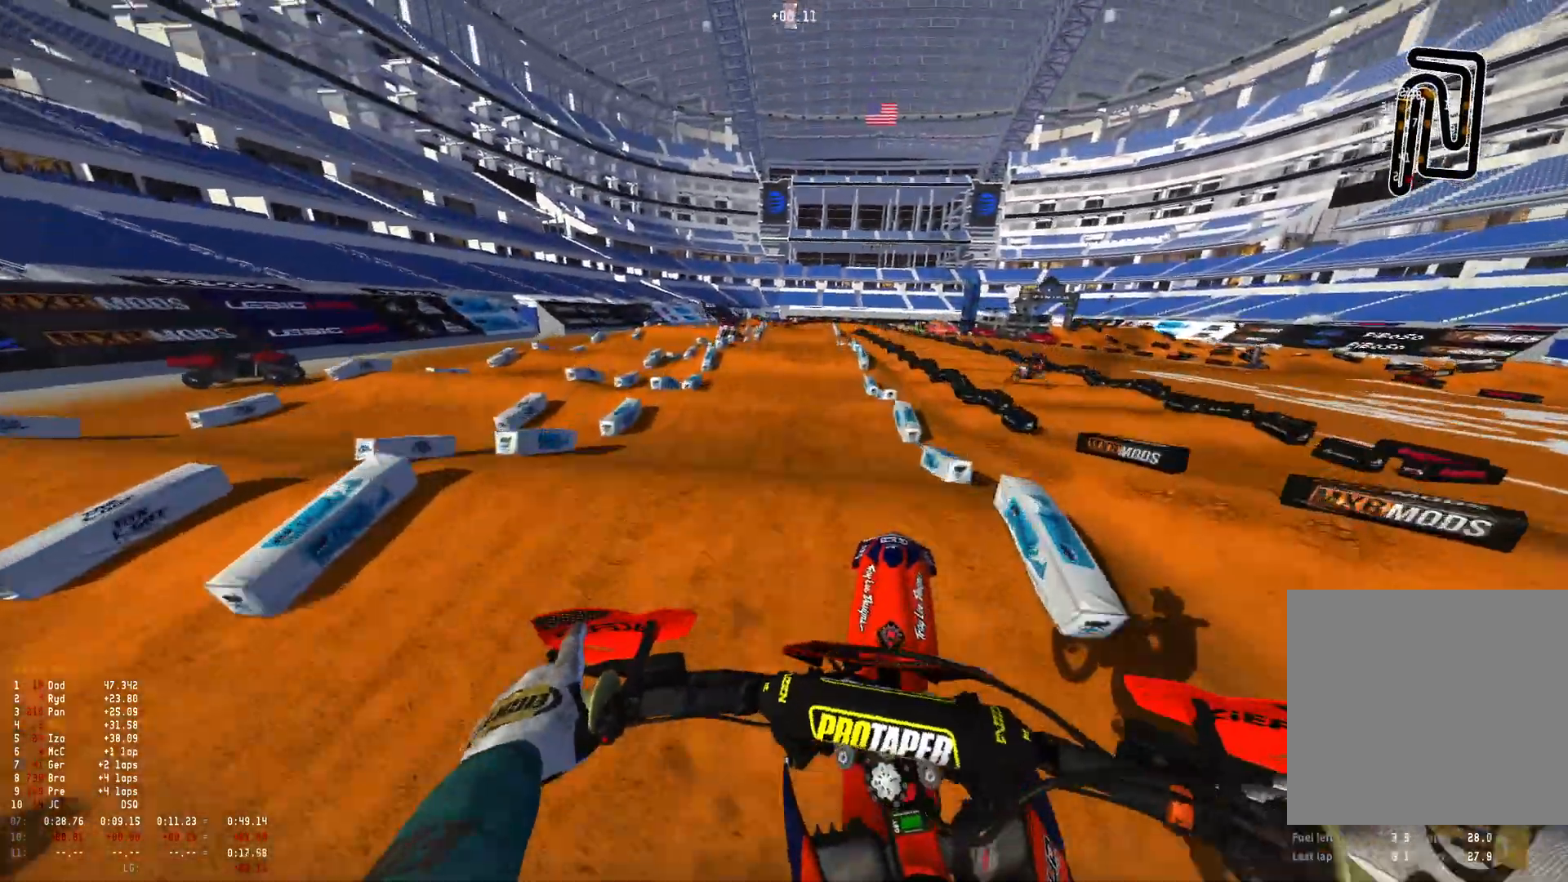
{"buttons": ["R2"], "left_stick": "center", "right_stick": "center", "events": [[133, "left_stick", "center"], [200, "R2", "down"], [500, "R1", "up"], [500, "right_stick", "center"]]}
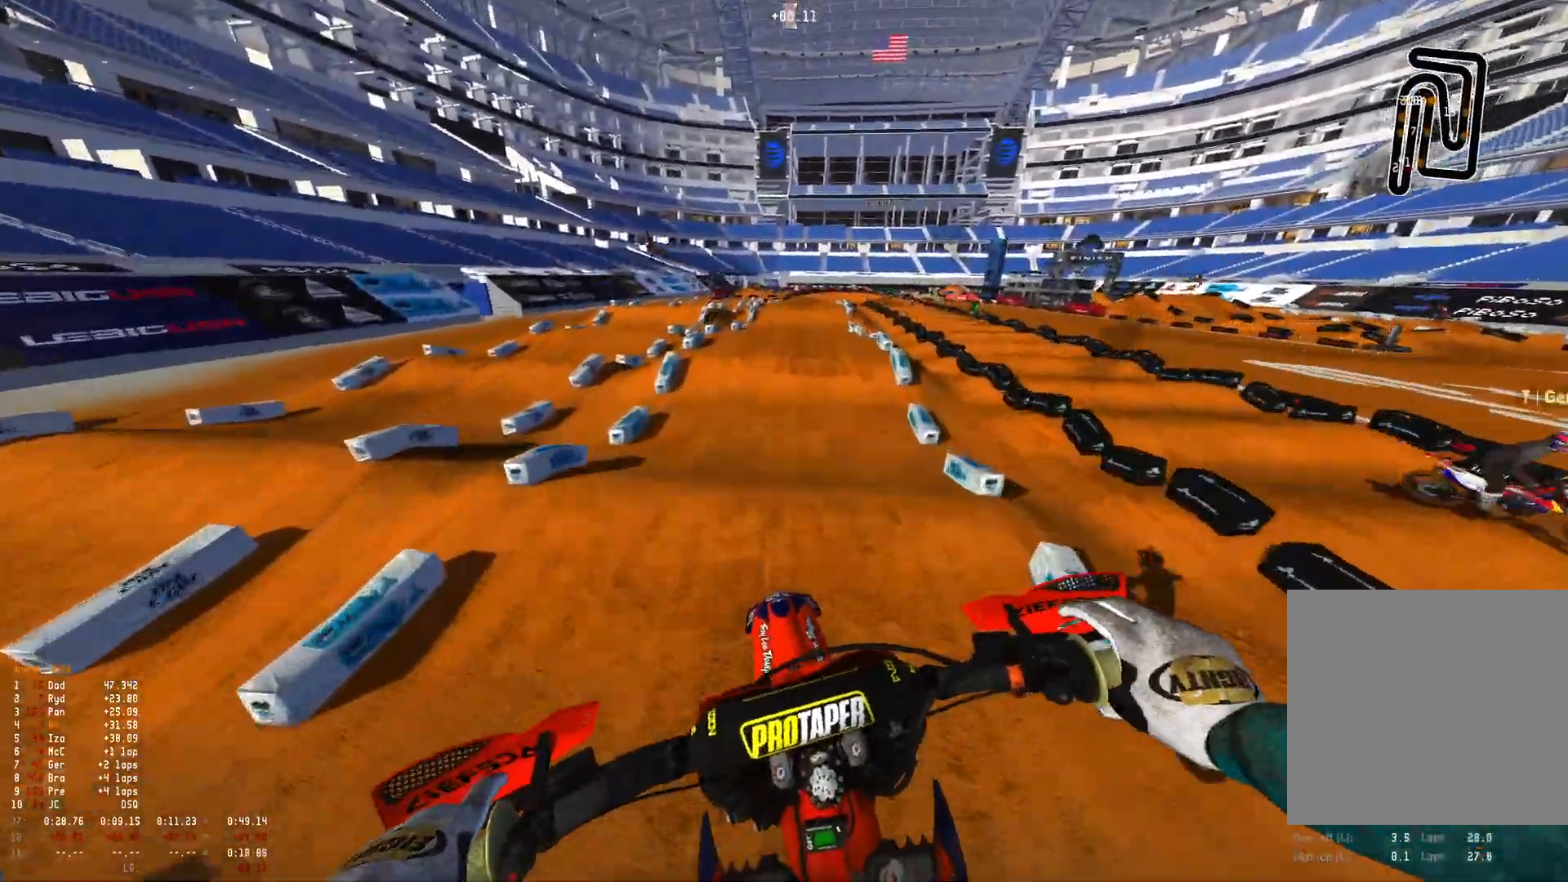
{"buttons": ["R2"], "left_stick": "center", "right_stick": "center", "events": [[233, "left_stick", "right"], [433, "left_stick", "center"]]}
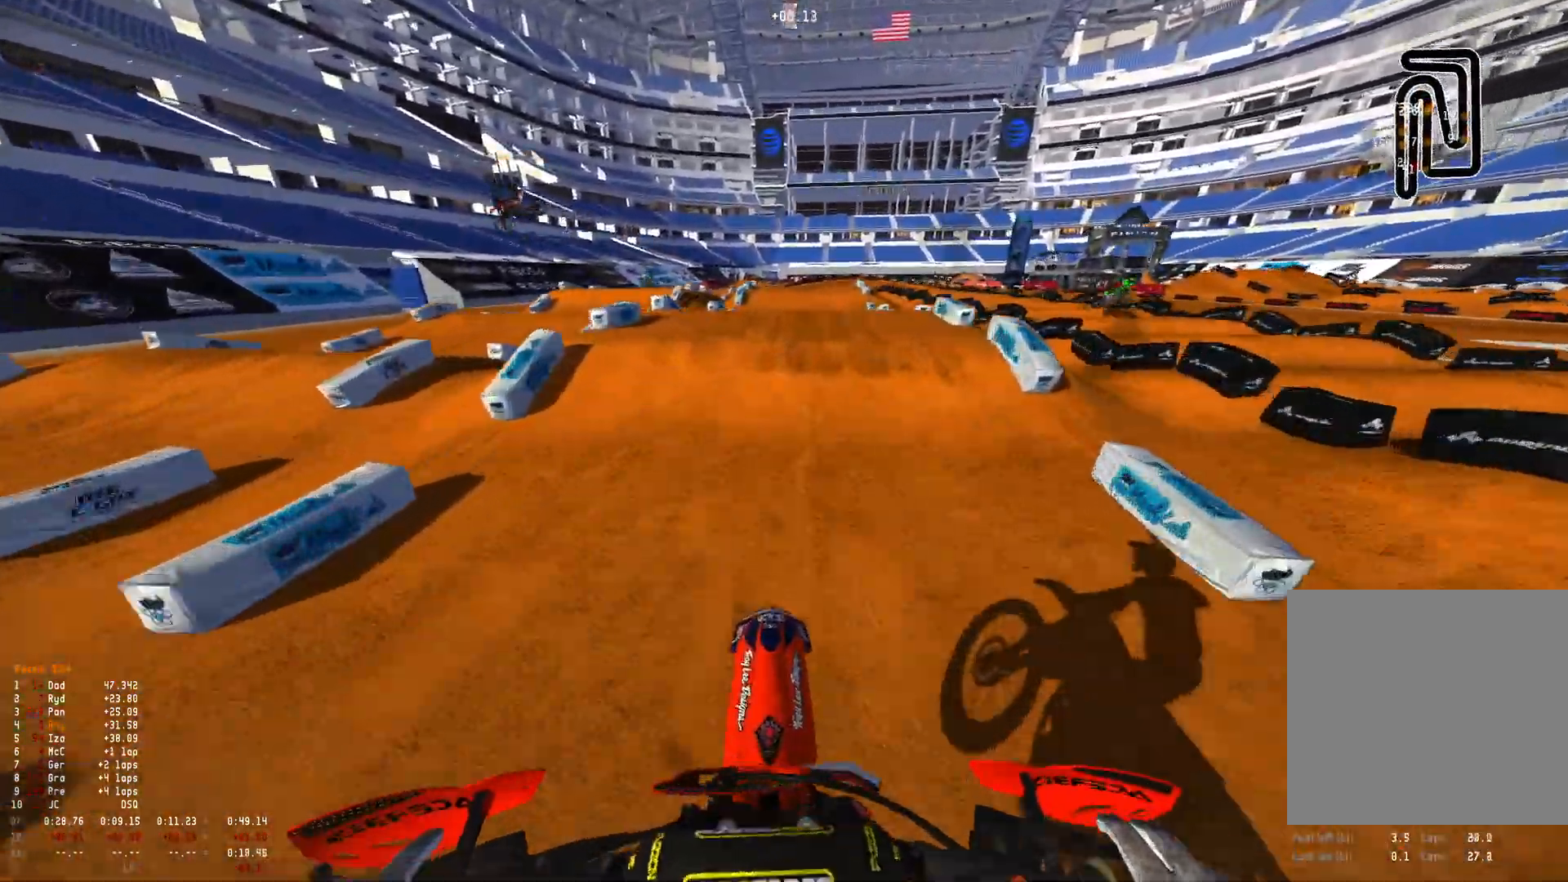
{"buttons": ["R2"], "left_stick": "center", "right_stick": "center", "events": [[166, "right_stick", "down"], [400, "right_stick", "center"]]}
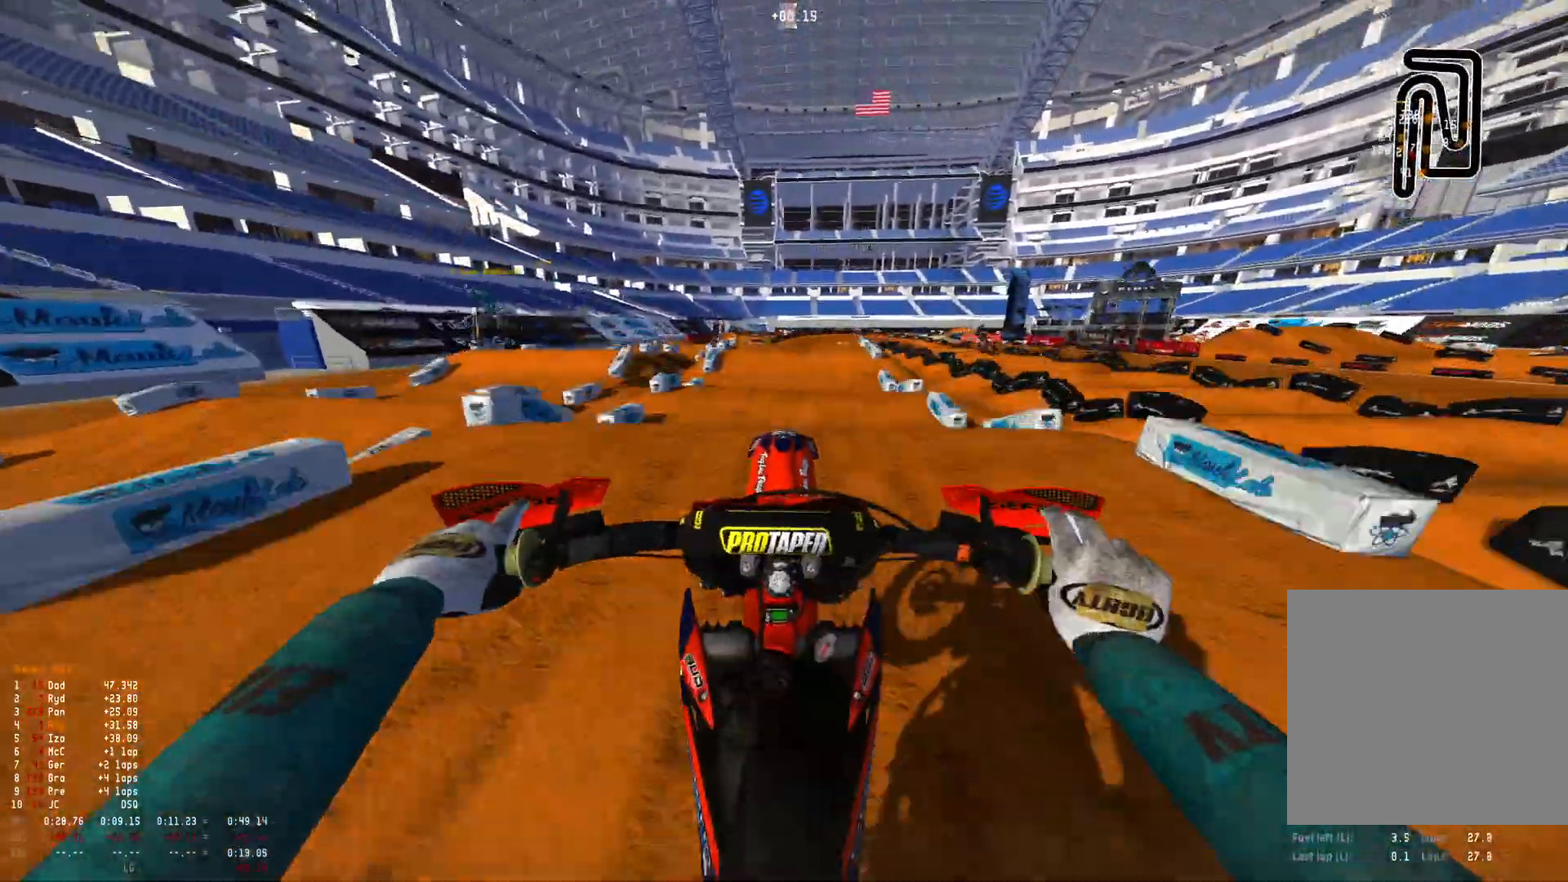
{"buttons": [], "left_stick": "center", "right_stick": "center", "events": [[166, "R2", "up"]]}
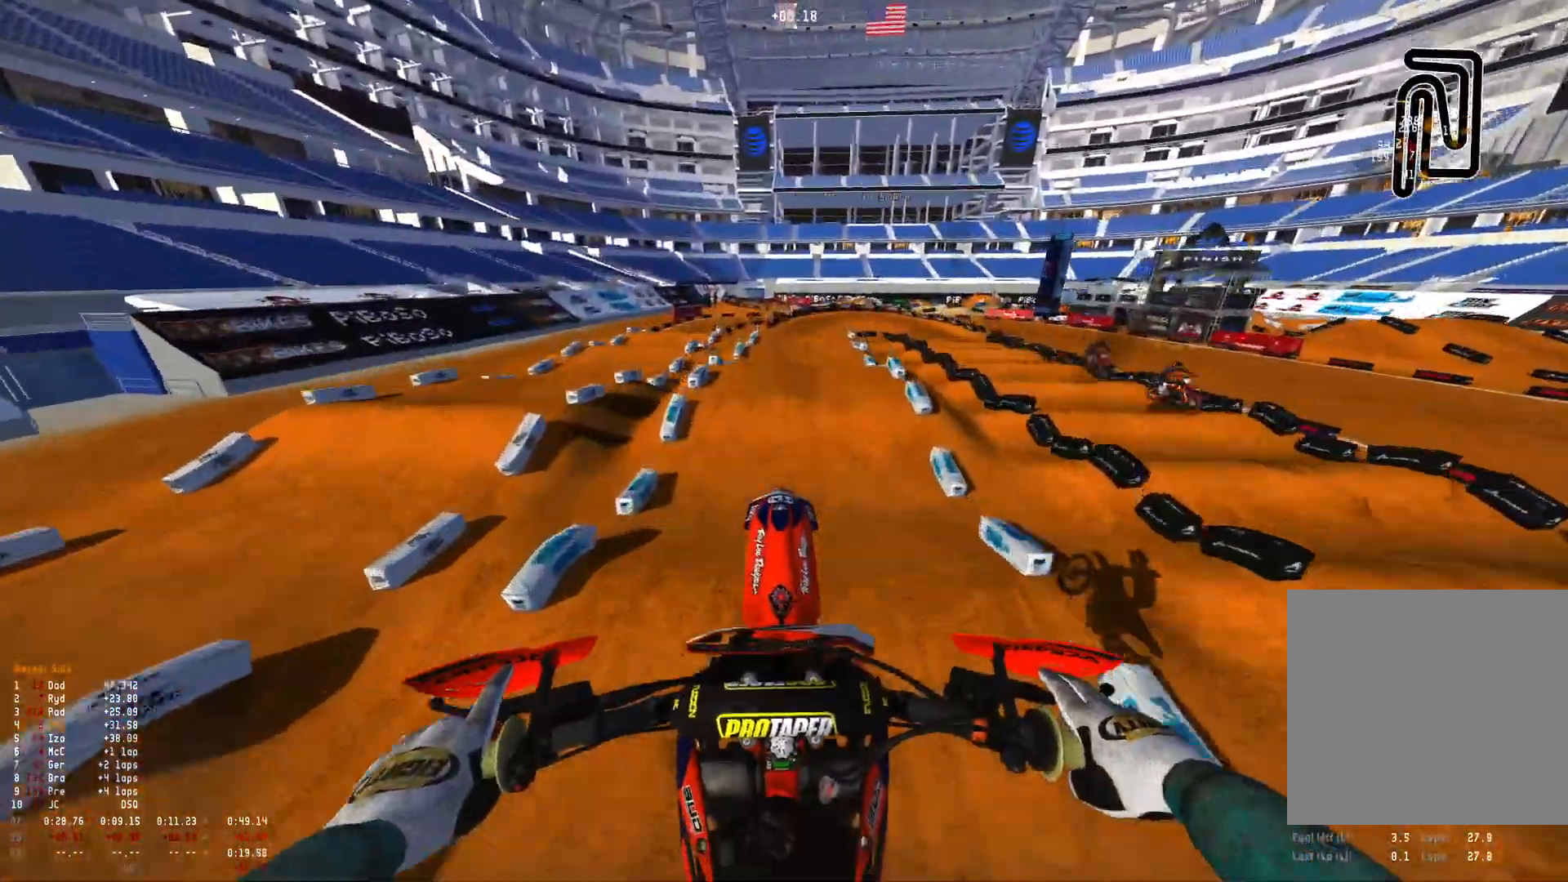
{"buttons": [], "left_stick": "center", "right_stick": "center", "events": []}
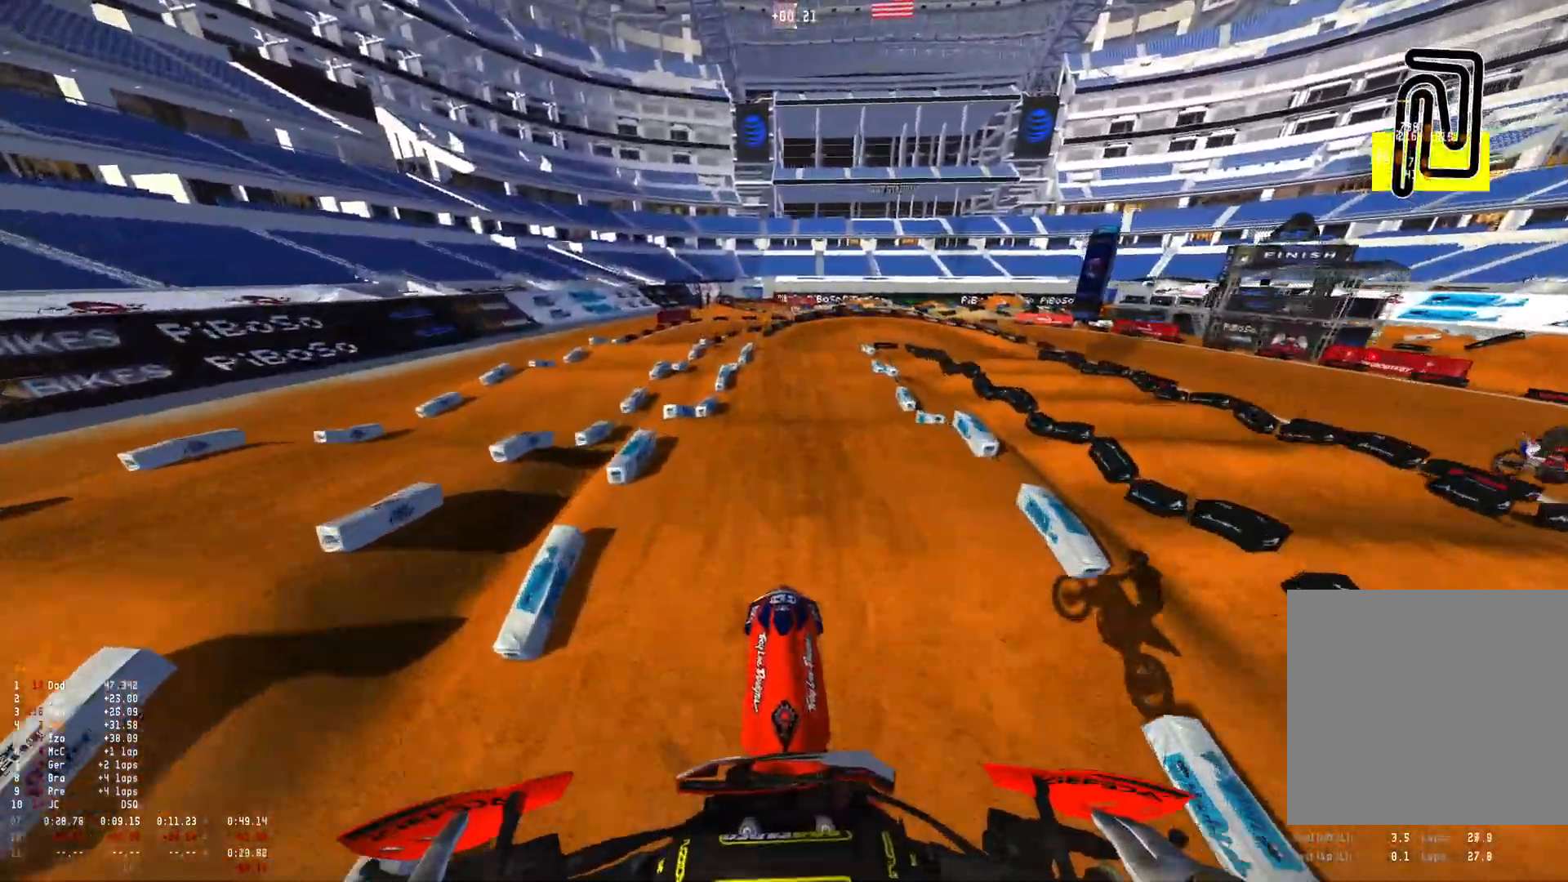
{"buttons": ["R2"], "left_stick": "center", "right_stick": "center", "events": [[133, "R2", "down"]]}
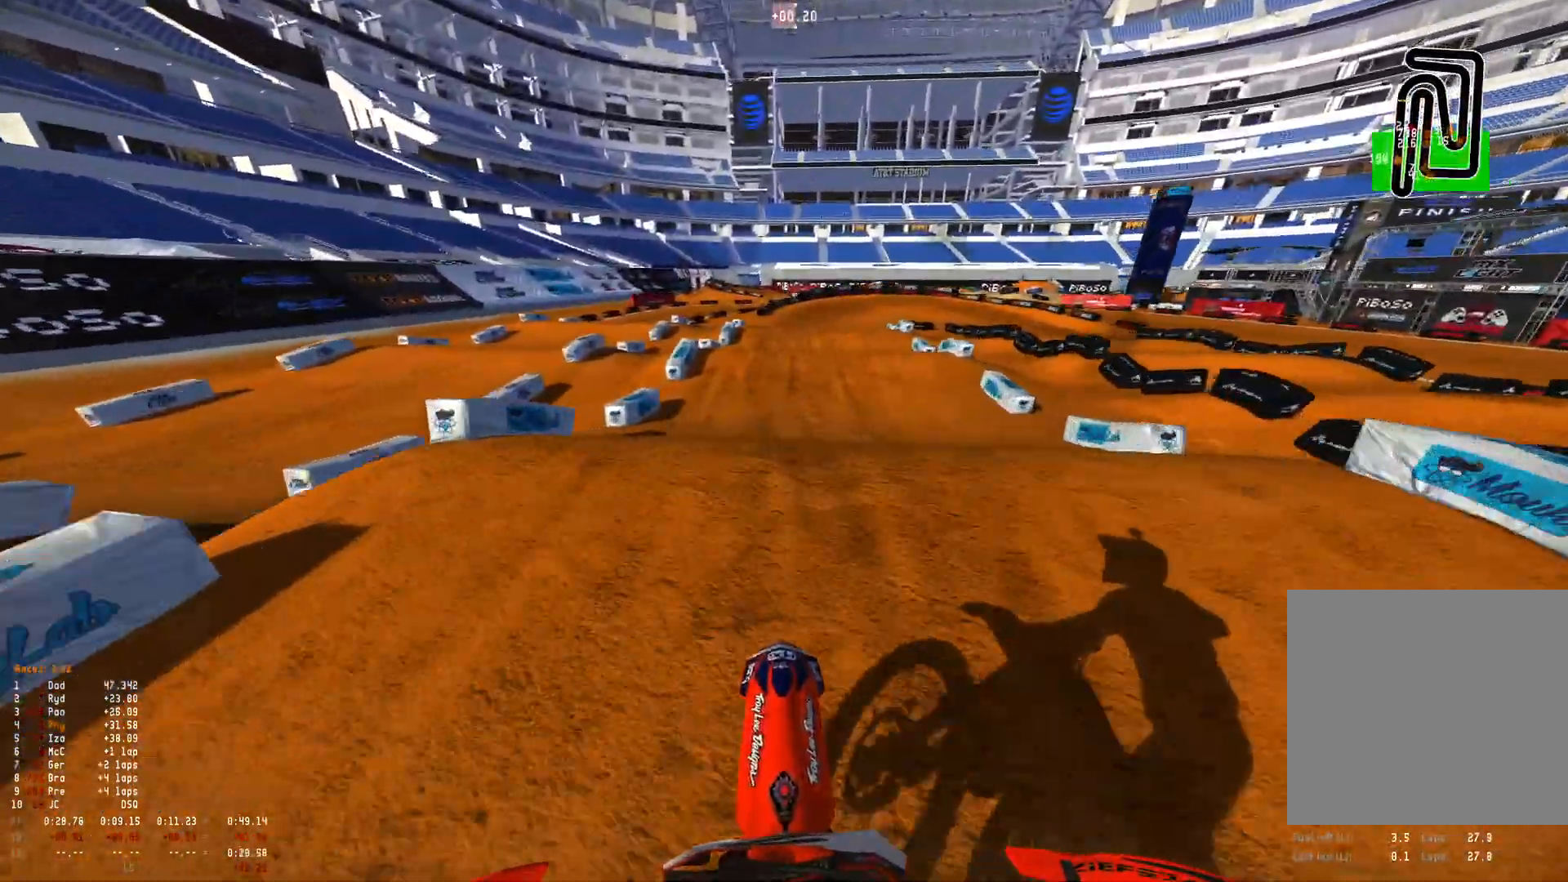
{"buttons": [], "left_stick": "center", "right_stick": "down", "events": [[133, "R2", "up"], [400, "right_stick", "down"]]}
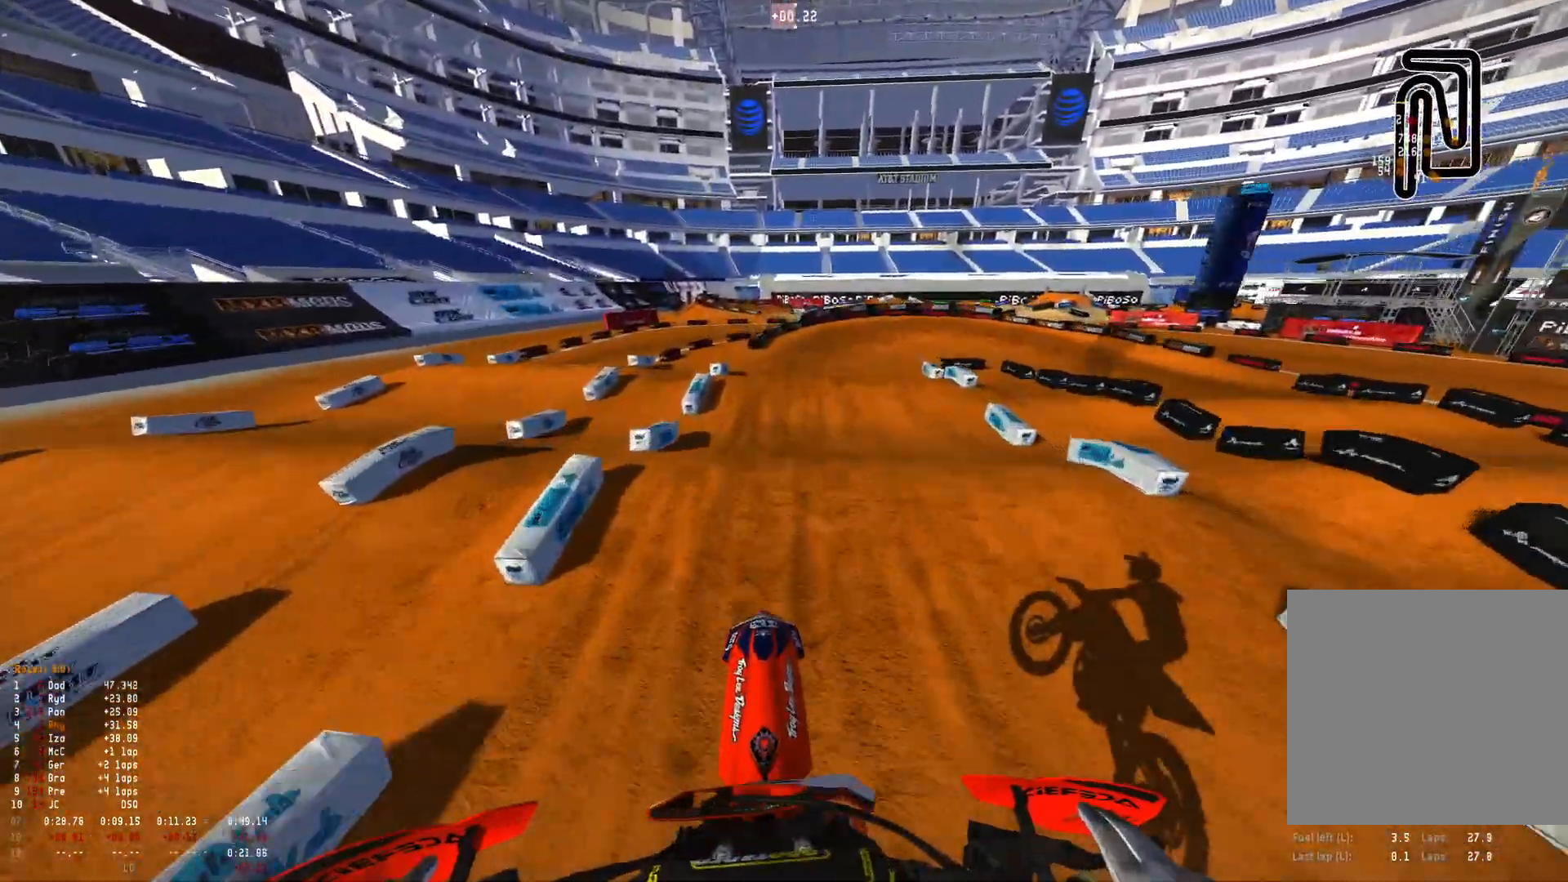
{"buttons": ["R2"], "left_stick": "right", "right_stick": "center", "events": [[33, "right_stick", "center"], [166, "right_stick", "down"], [233, "left_stick", "right"], [500, "R2", "down"], [500, "right_stick", "center"]]}
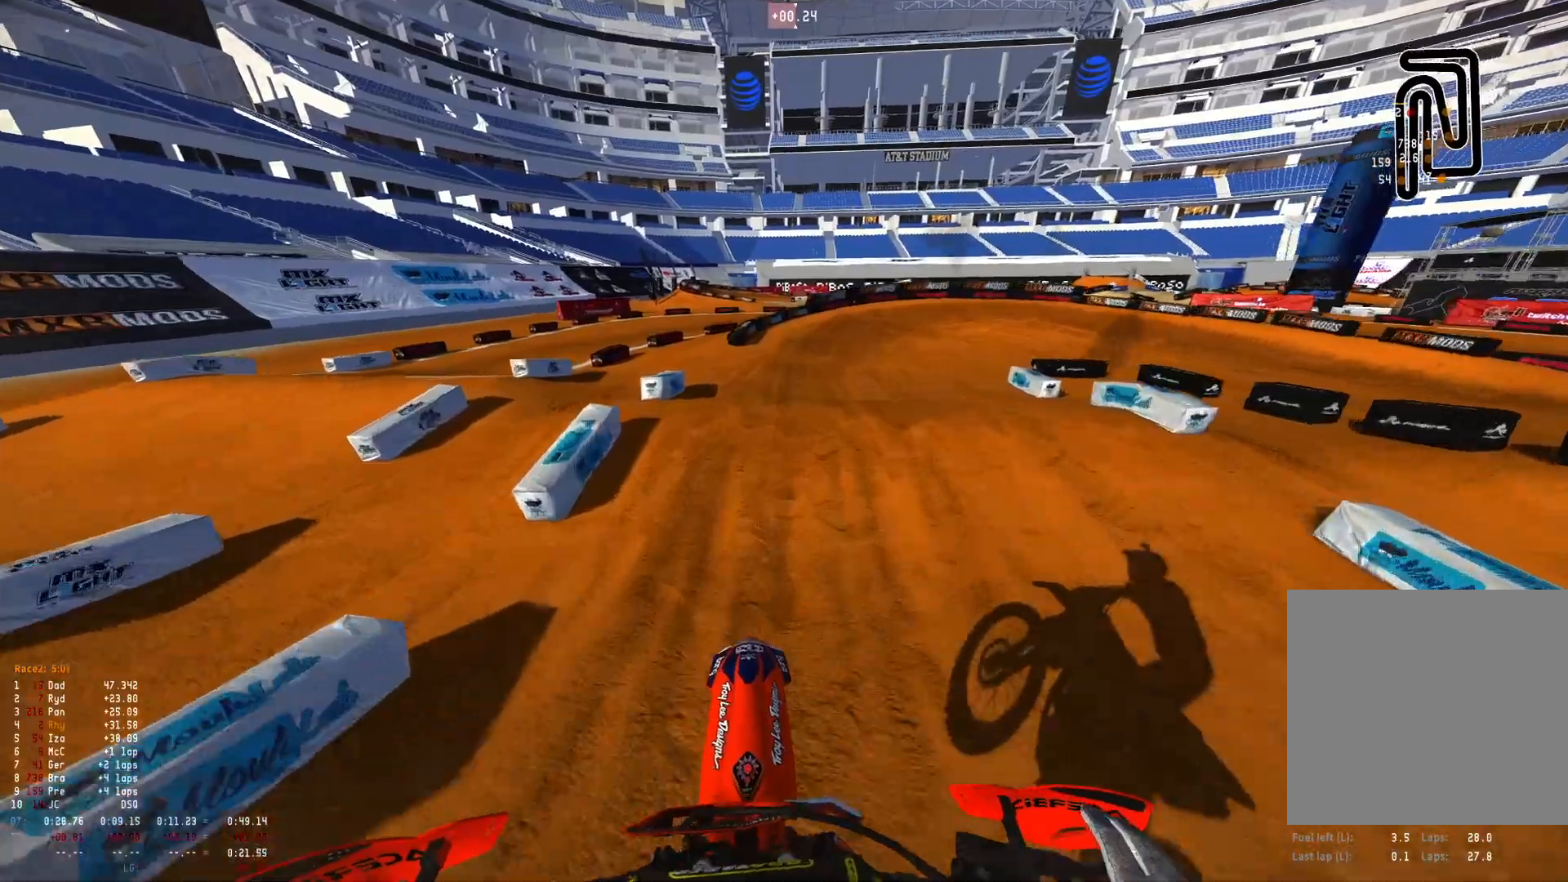
{"buttons": [], "left_stick": "right", "right_stick": "center", "events": [[100, "R2", "up"], [300, "right_stick", "up"], [466, "right_stick", "center"]]}
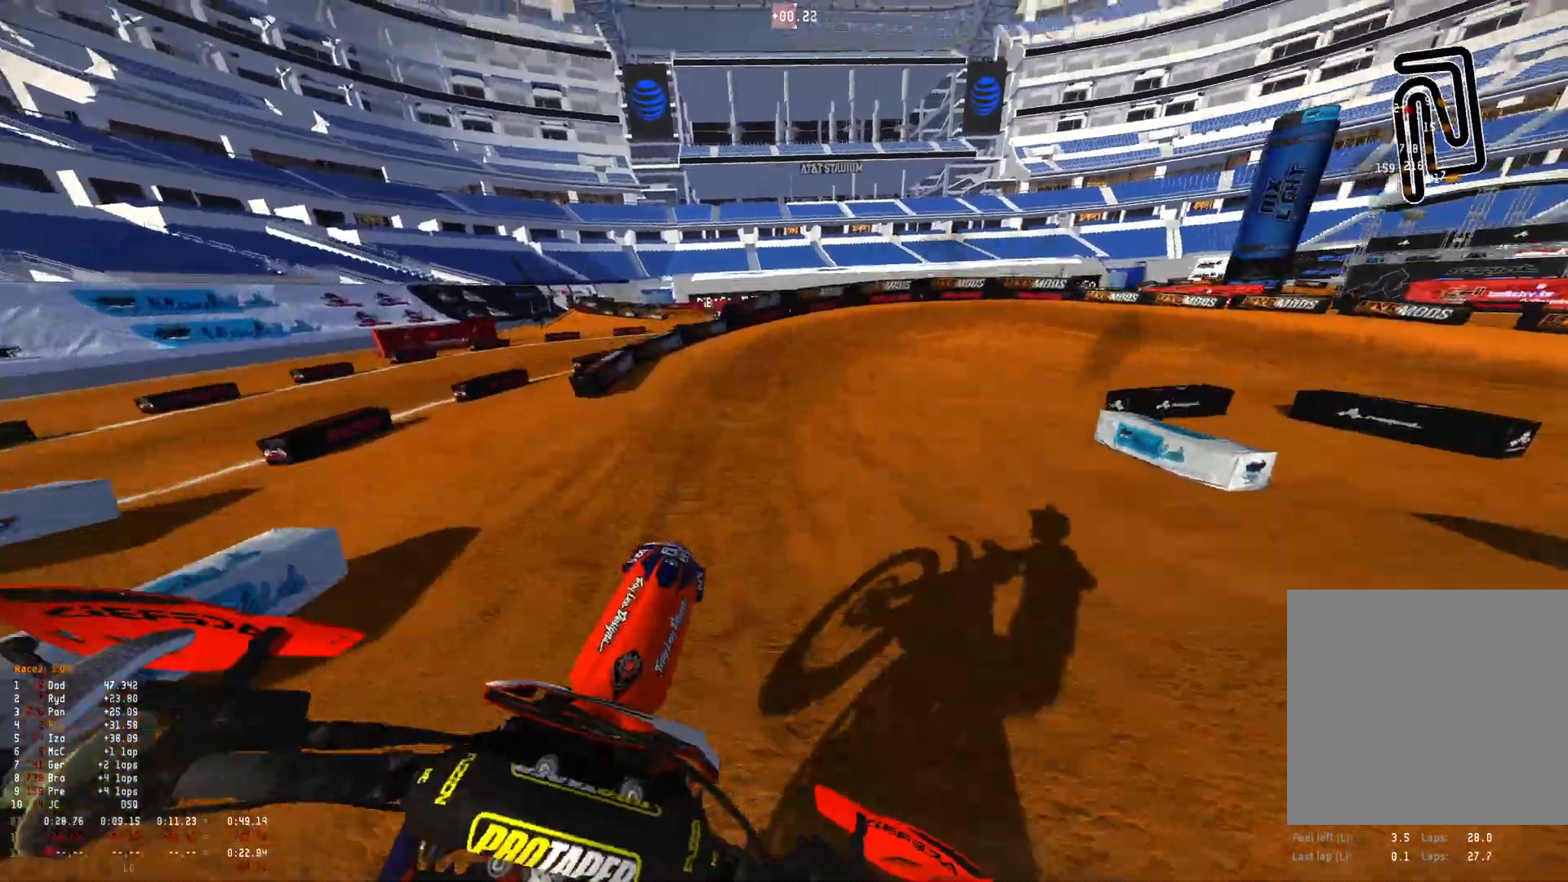
{"buttons": [], "left_stick": "up-left", "right_stick": "center", "events": [[300, "left_stick", "center"], [433, "left_stick", "up-left"]]}
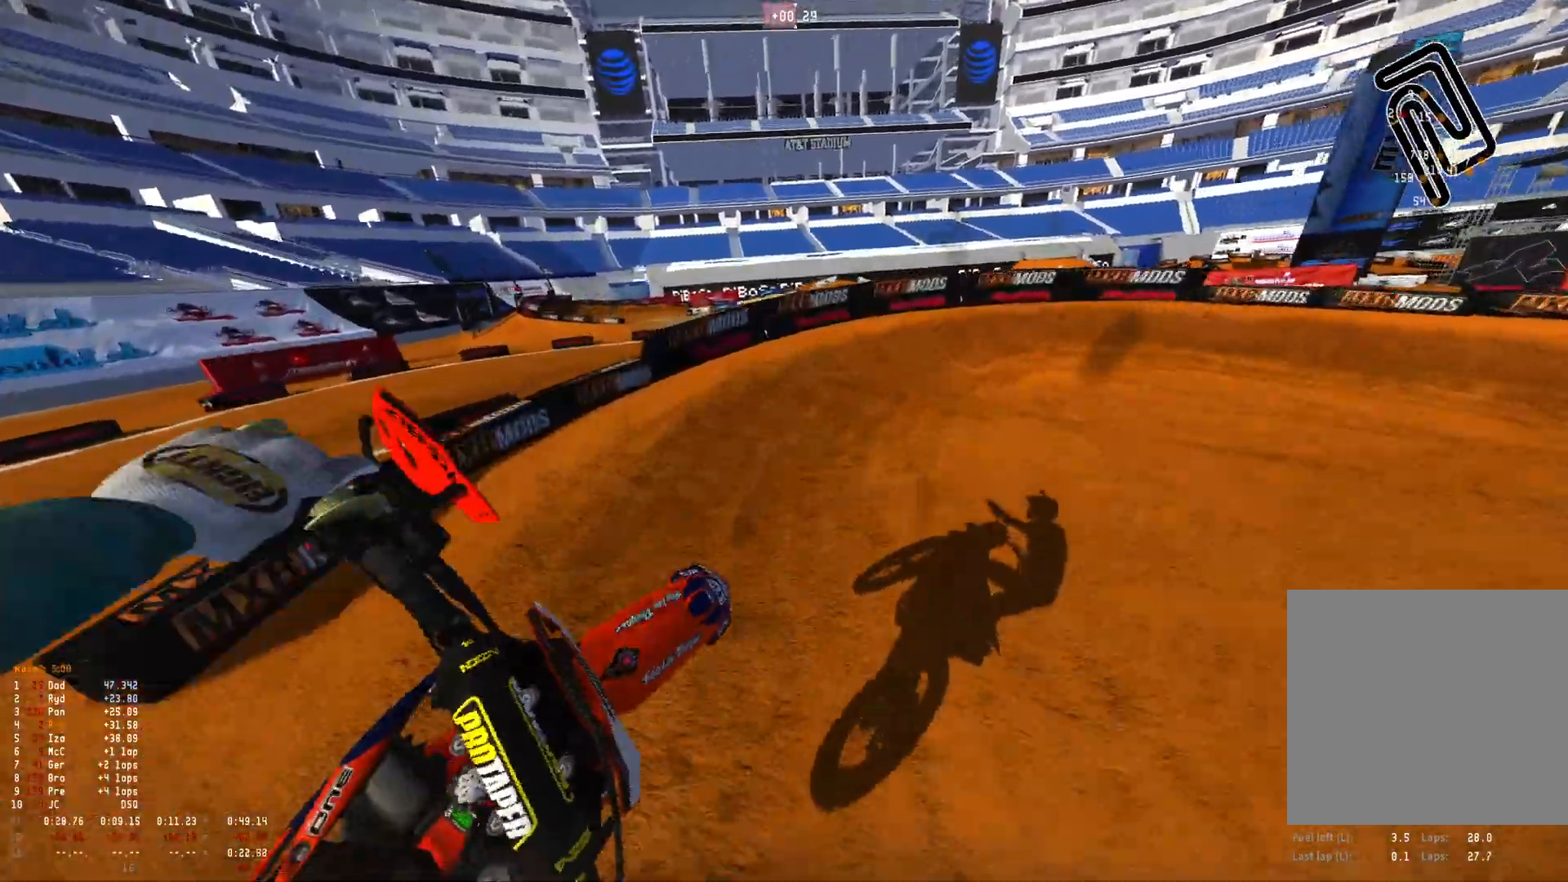
{"buttons": ["R1"], "left_stick": "right", "right_stick": "down", "events": [[100, "left_stick", "center"], [200, "left_stick", "right"], [233, "R2", "down"], [333, "R1", "down"], [400, "R2", "up"], [400, "right_stick", "down"]]}
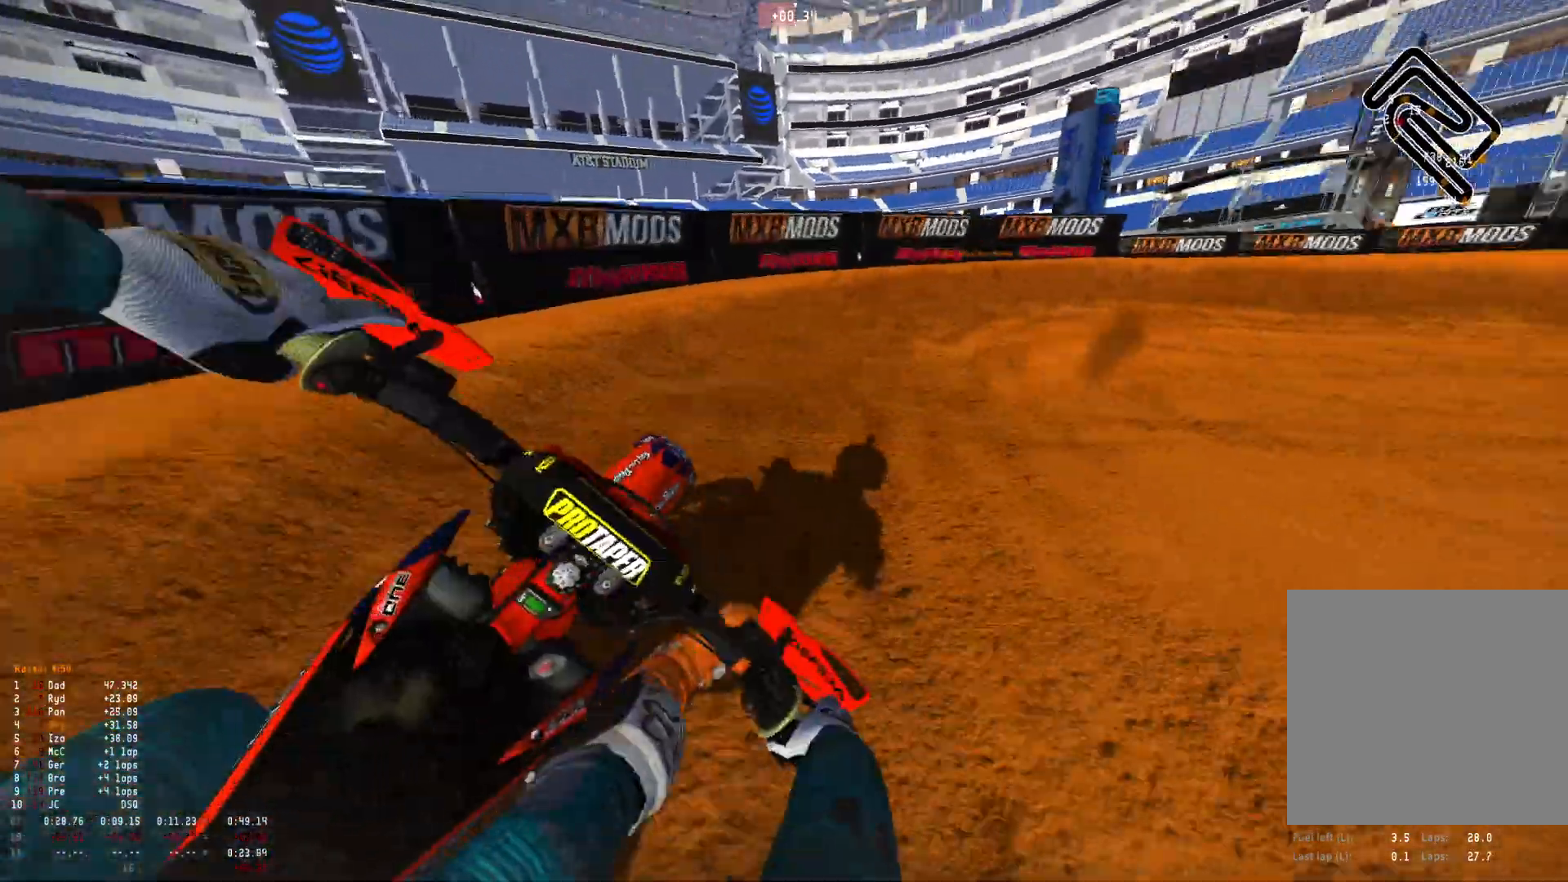
{"buttons": ["R1"], "left_stick": "right", "right_stick": "down", "events": [[166, "R2", "down"], [300, "R2", "up"], [400, "R2", "down"], [500, "R2", "up"]]}
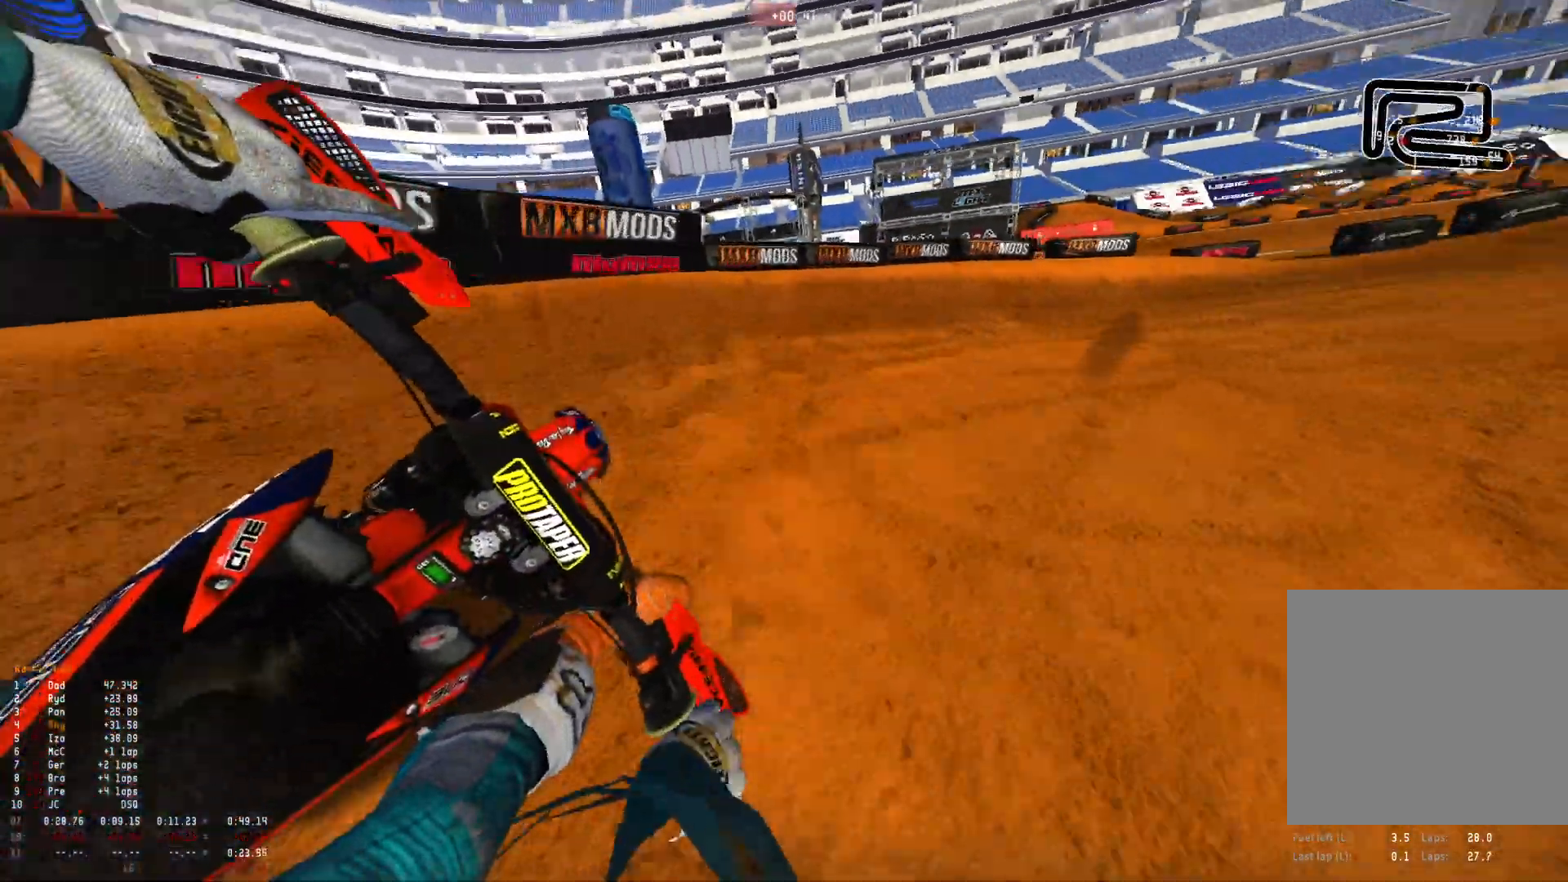
{"buttons": ["R1"], "left_stick": "right", "right_stick": "down", "events": [[133, "R2", "down"], [233, "R2", "up"], [333, "R2", "down"], [466, "R2", "up"]]}
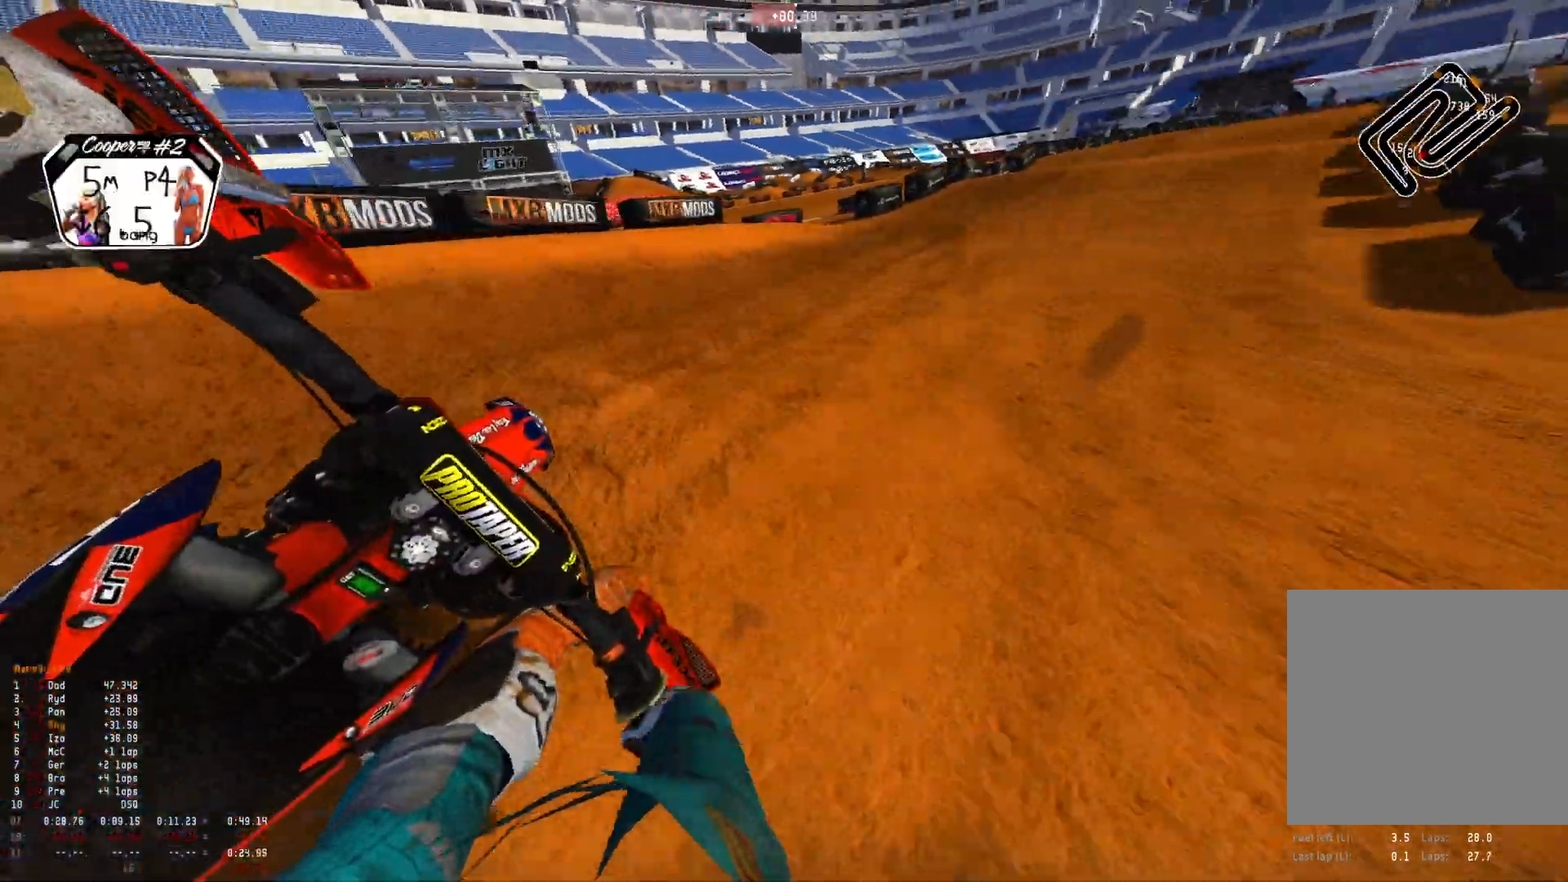
{"buttons": ["R1", "R2"], "left_stick": "right", "right_stick": "down", "events": [[66, "R2", "down"]]}
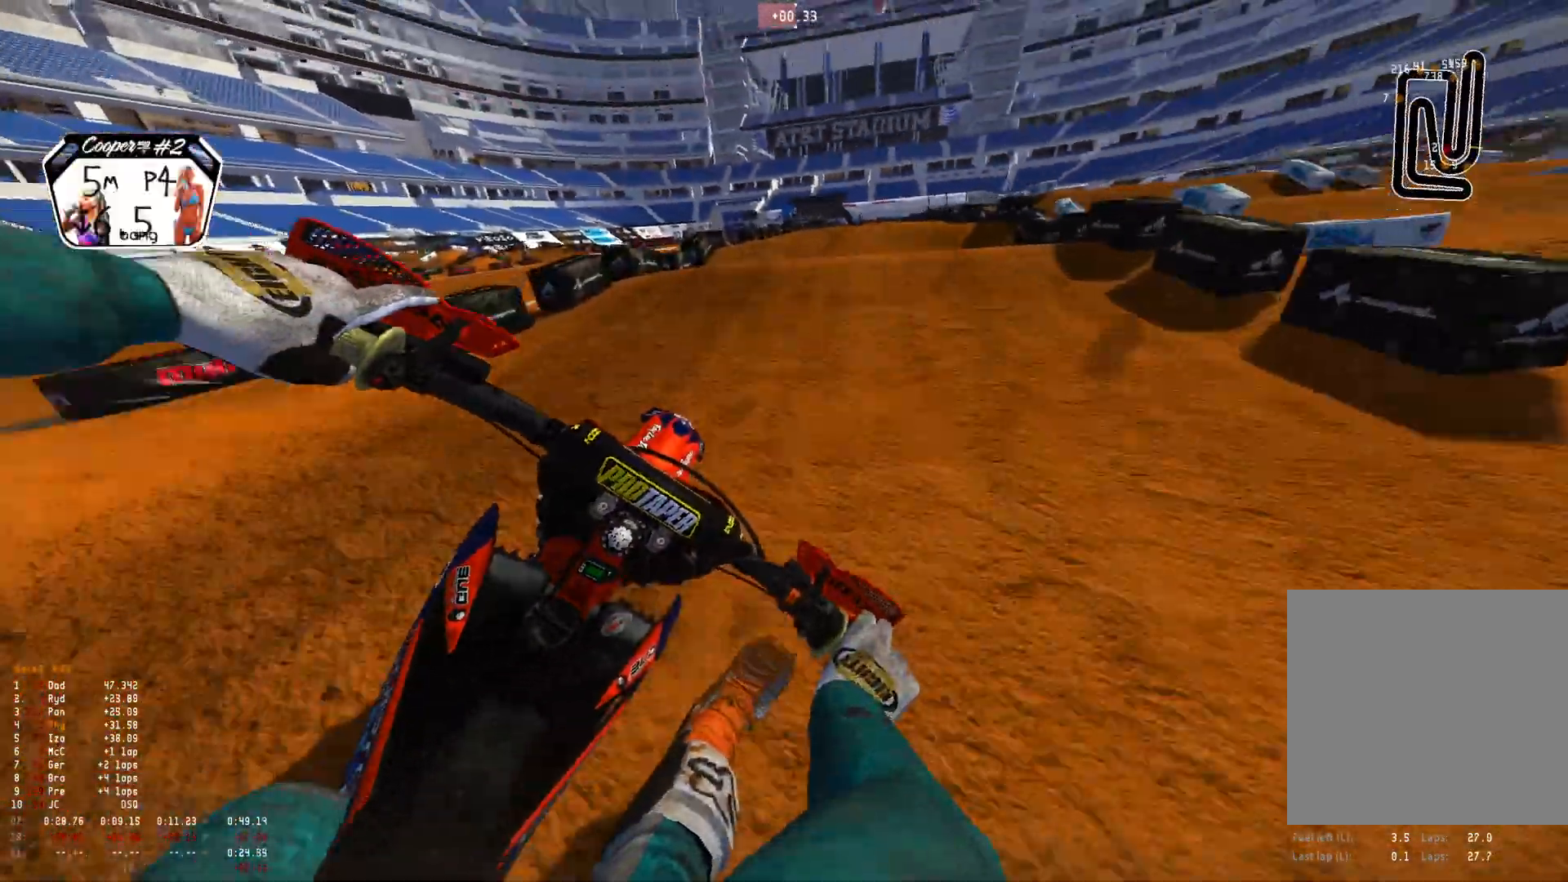
{"buttons": ["R2"], "left_stick": "center", "right_stick": "down", "events": [[166, "left_stick", "center"], [500, "R1", "up"]]}
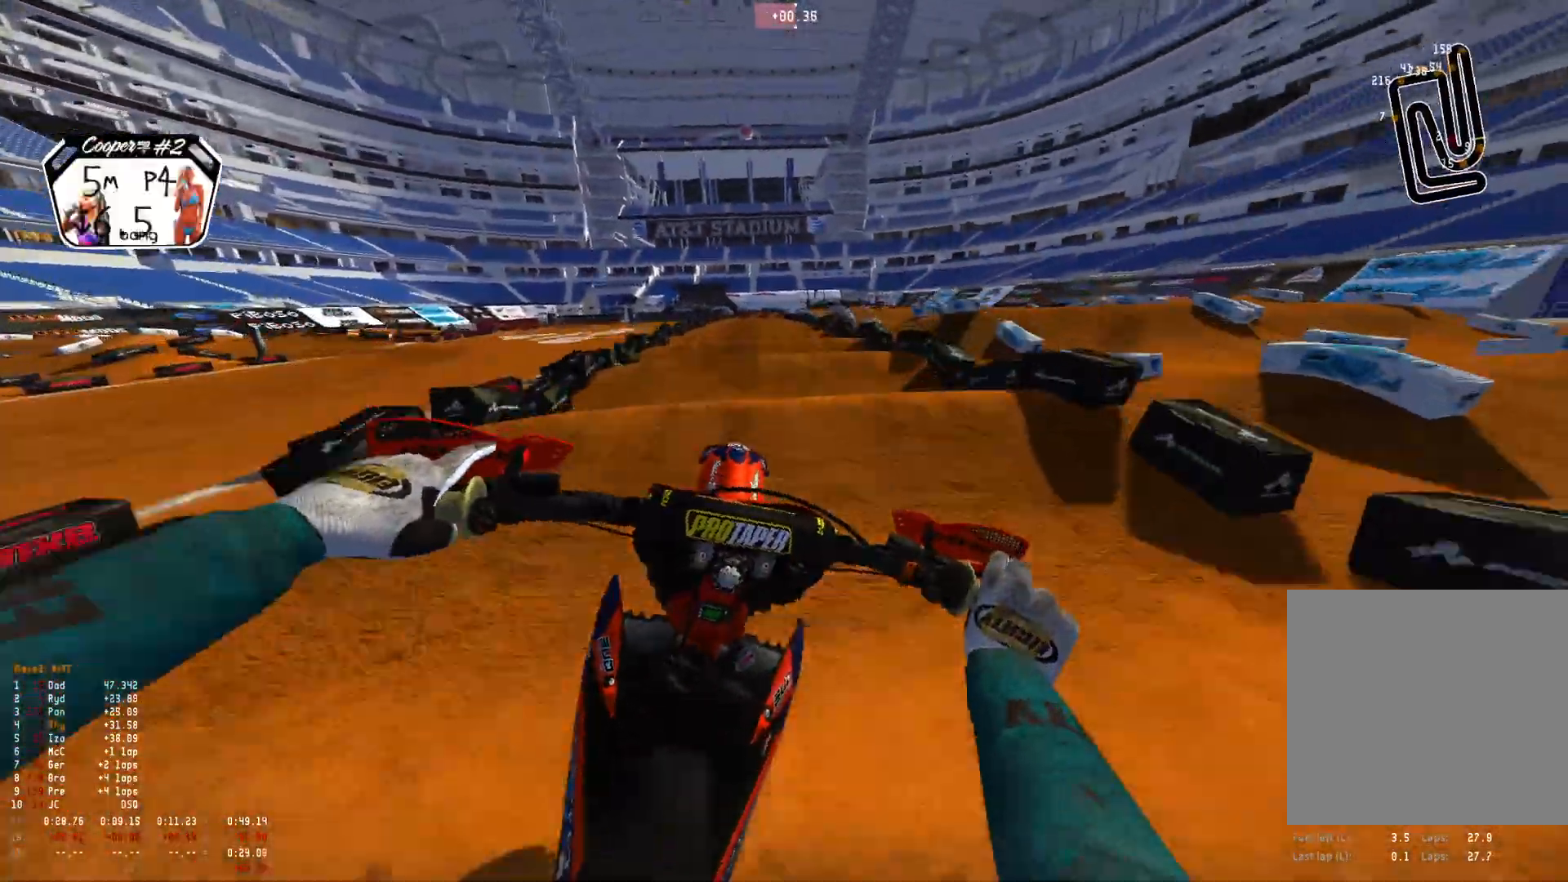
{"buttons": [], "left_stick": "up-left", "right_stick": "down", "events": [[166, "left_stick", "up-left"], [200, "R2", "up"], [333, "R2", "down"], [466, "R2", "up"]]}
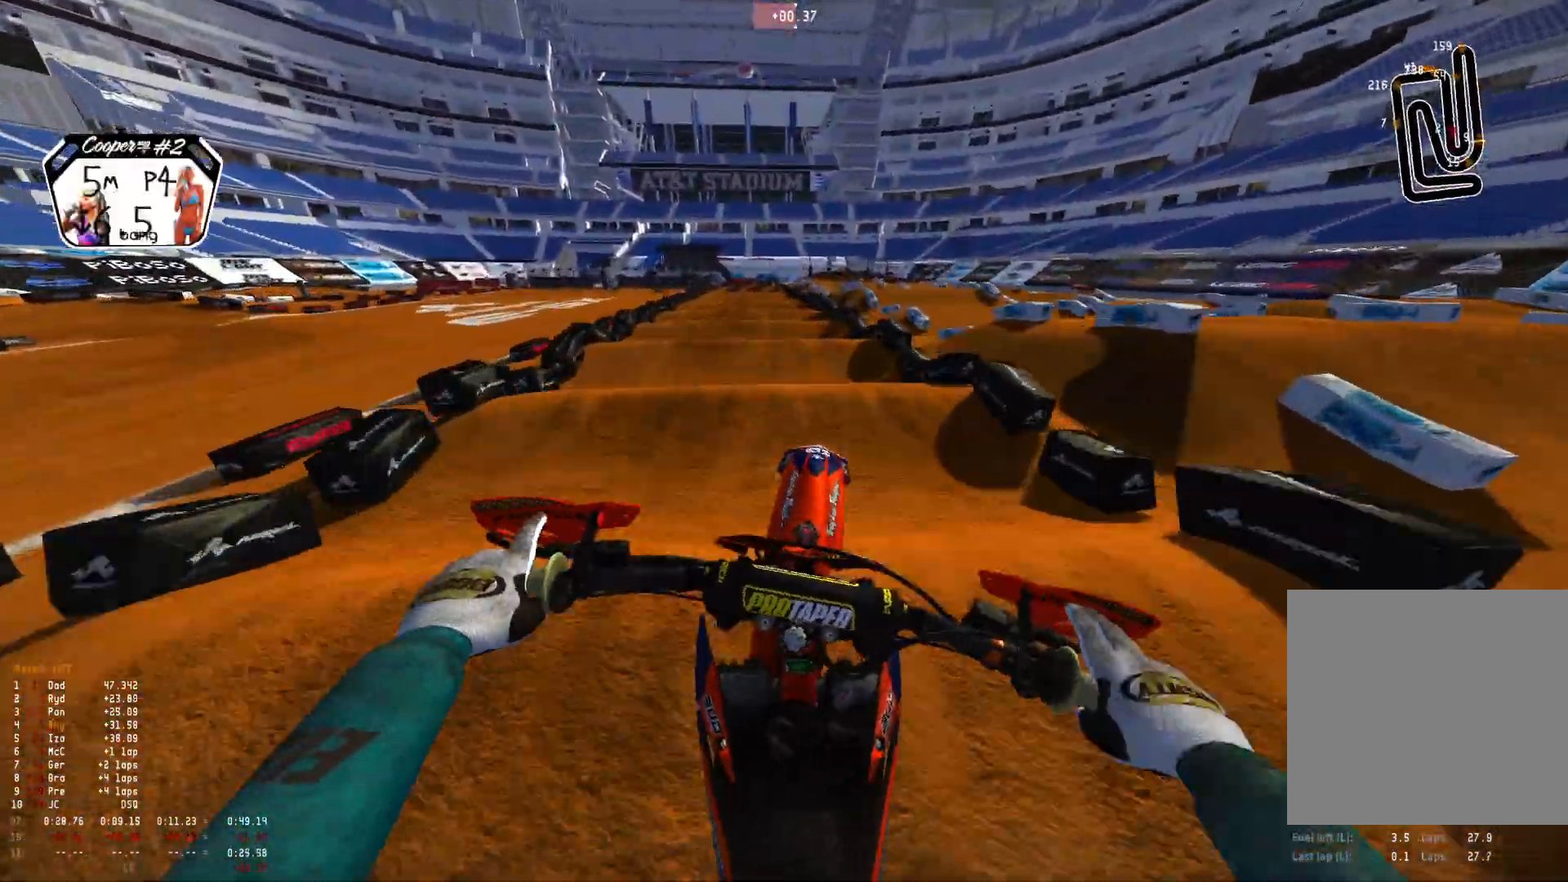
{"buttons": ["R2"], "left_stick": "center", "right_stick": "center", "events": [[166, "R2", "down"], [266, "left_stick", "center"], [500, "right_stick", "center"]]}
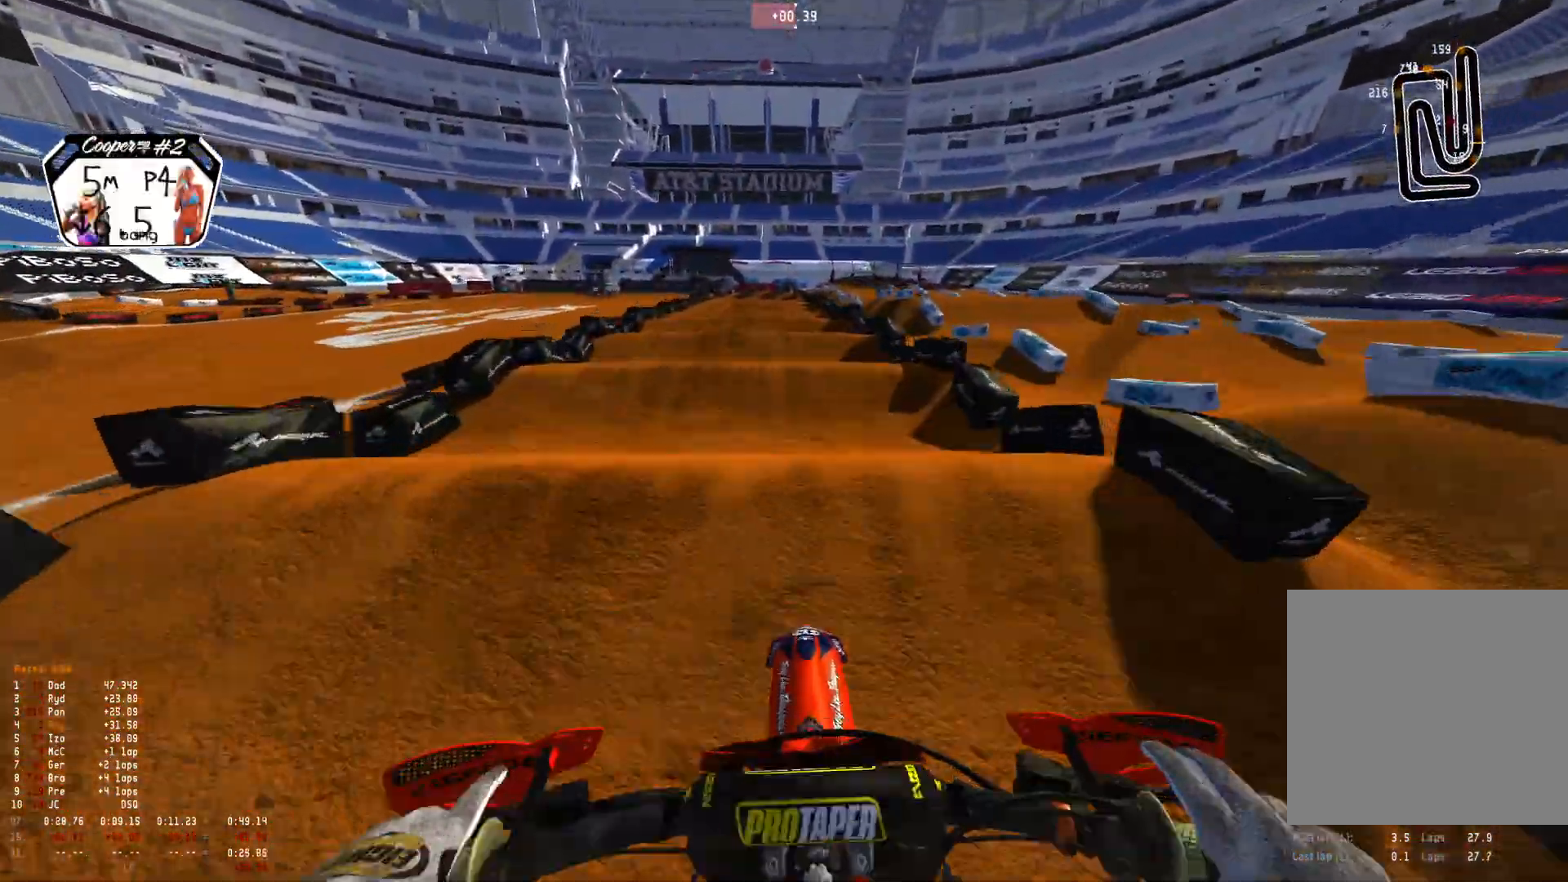
{"buttons": ["R2"], "left_stick": "center", "right_stick": "down", "events": [[133, "R2", "up"], [233, "R2", "down"], [433, "right_stick", "down"]]}
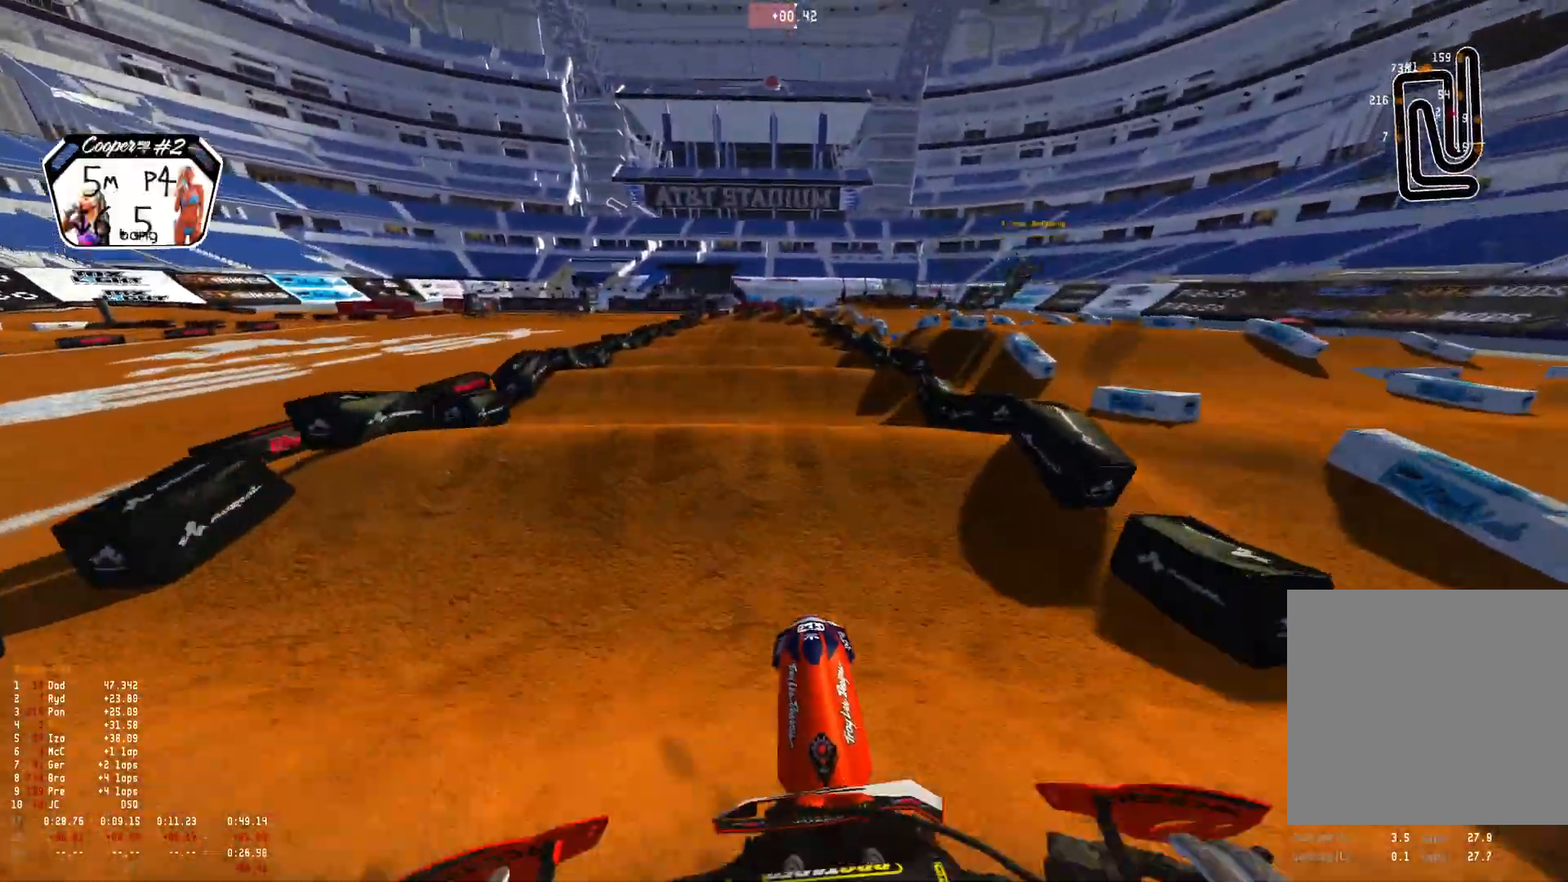
{"buttons": ["R2"], "left_stick": "up-left", "right_stick": "down", "events": [[333, "left_stick", "up-left"]]}
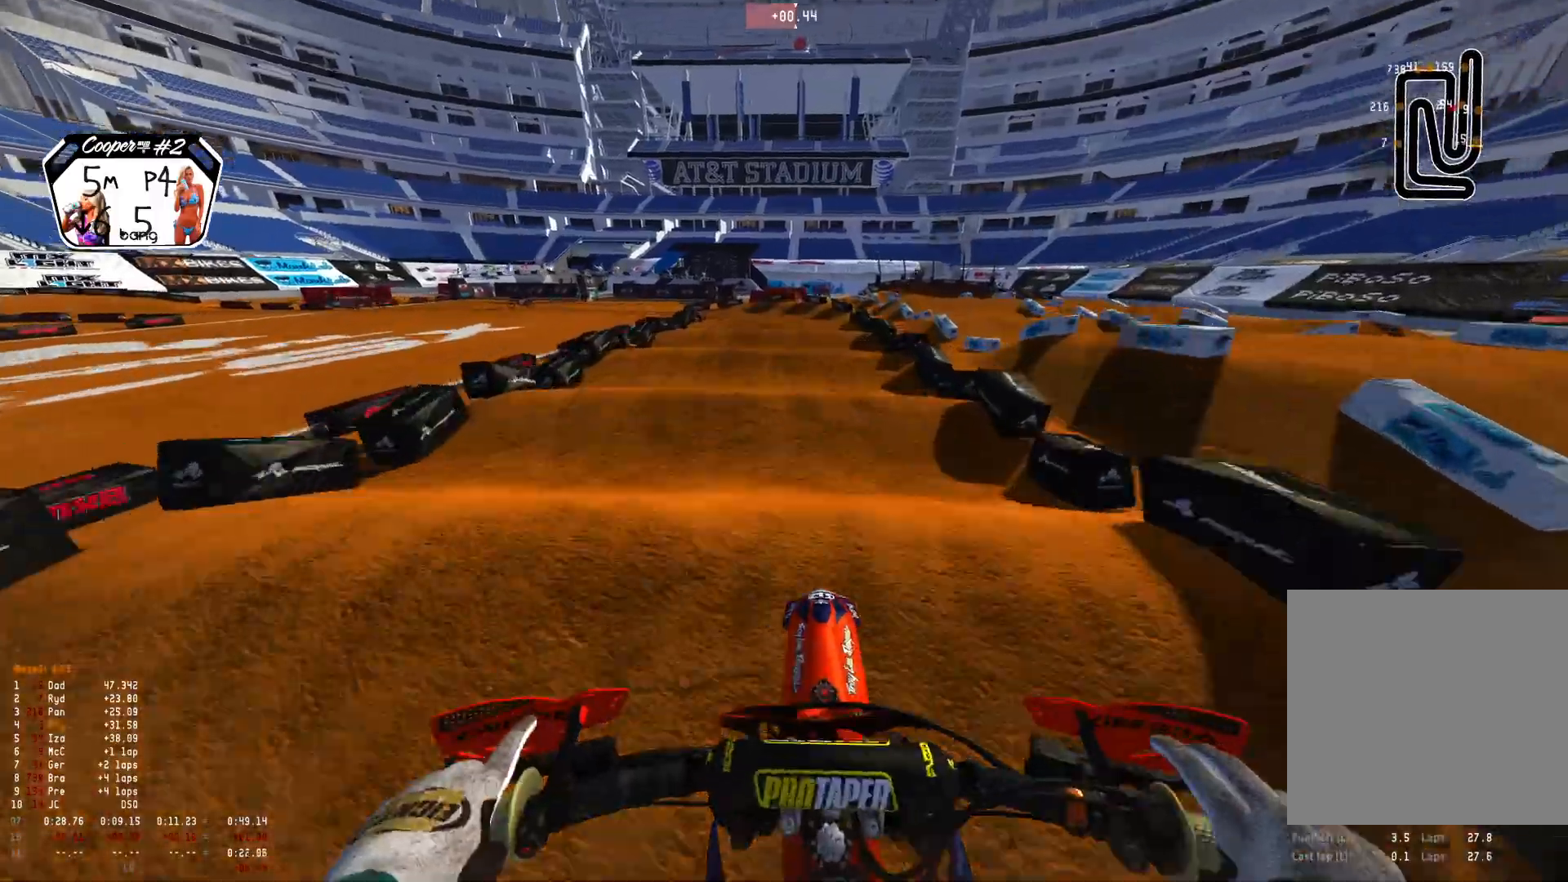
{"buttons": ["R2"], "left_stick": "up-left", "right_stick": "down", "events": []}
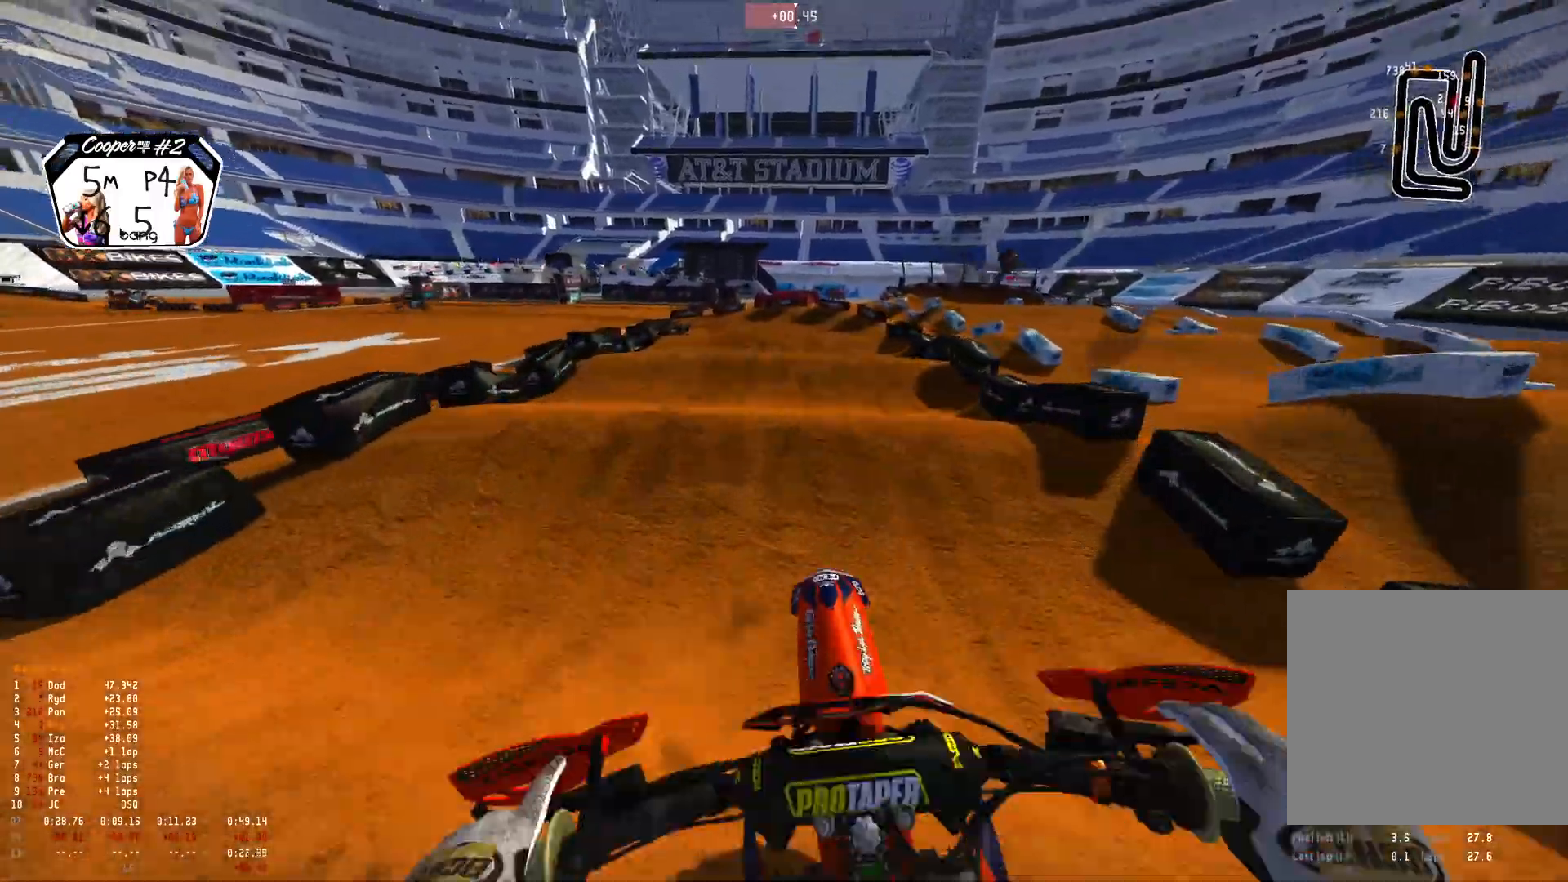
{"buttons": ["R2"], "left_stick": "up-left", "right_stick": "down", "events": [[166, "right_stick", "center"], [300, "right_stick", "down"]]}
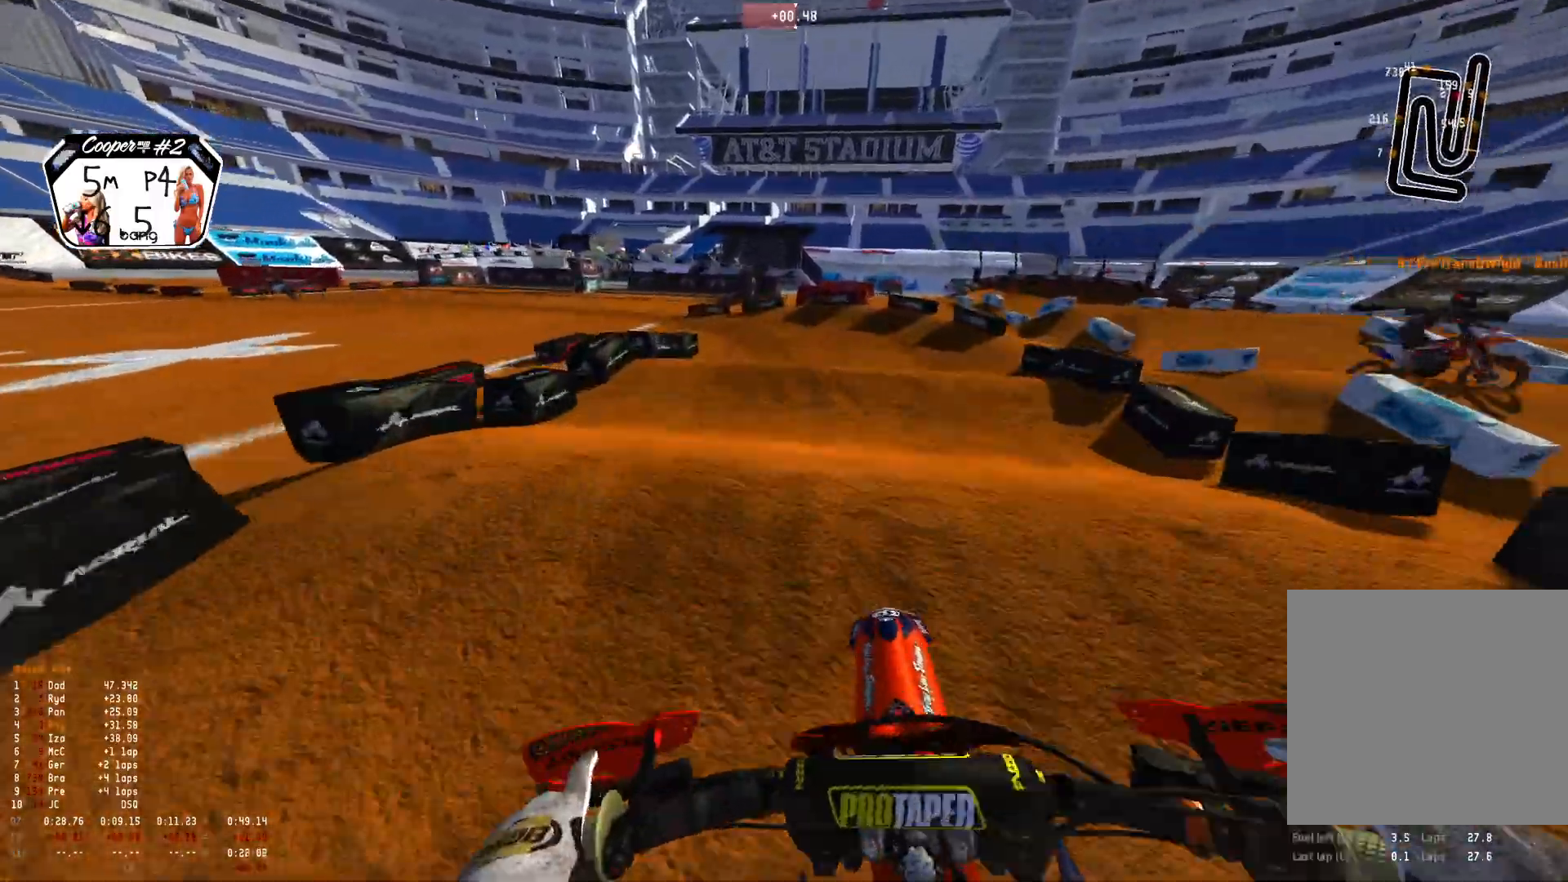
{"buttons": [], "left_stick": "up-left", "right_stick": "down-right", "events": [[100, "R2", "up"], [300, "R2", "down"], [433, "R2", "up"], [433, "right_stick", "down-right"]]}
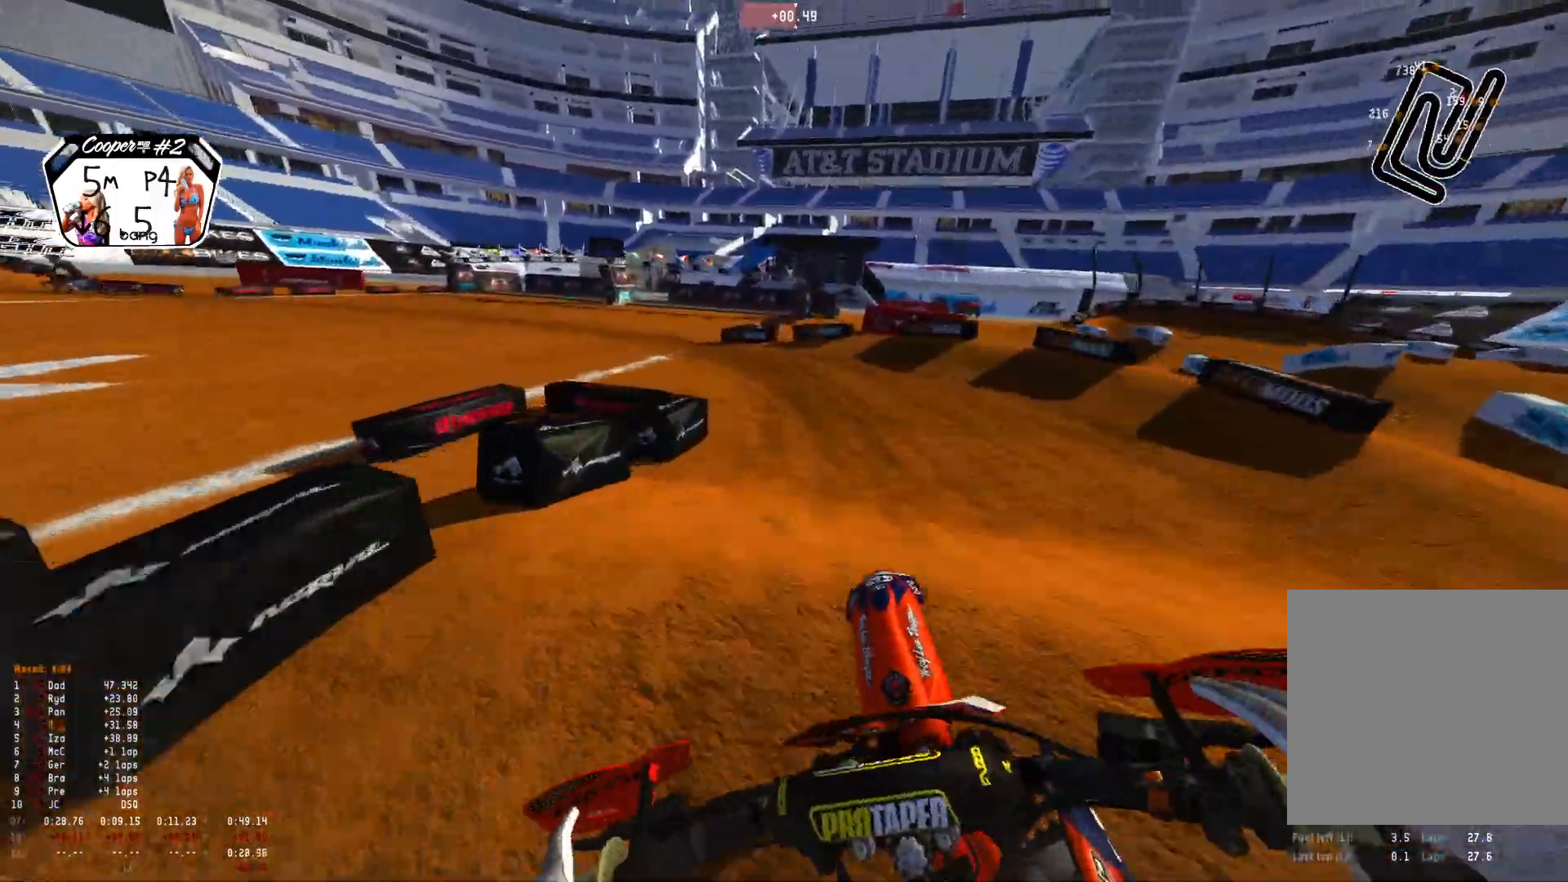
{"buttons": ["R1"], "left_stick": "up-left", "right_stick": "down-right", "events": [[66, "R2", "down"], [200, "R2", "up"], [333, "R2", "down"], [400, "R1", "down"], [500, "R2", "up"]]}
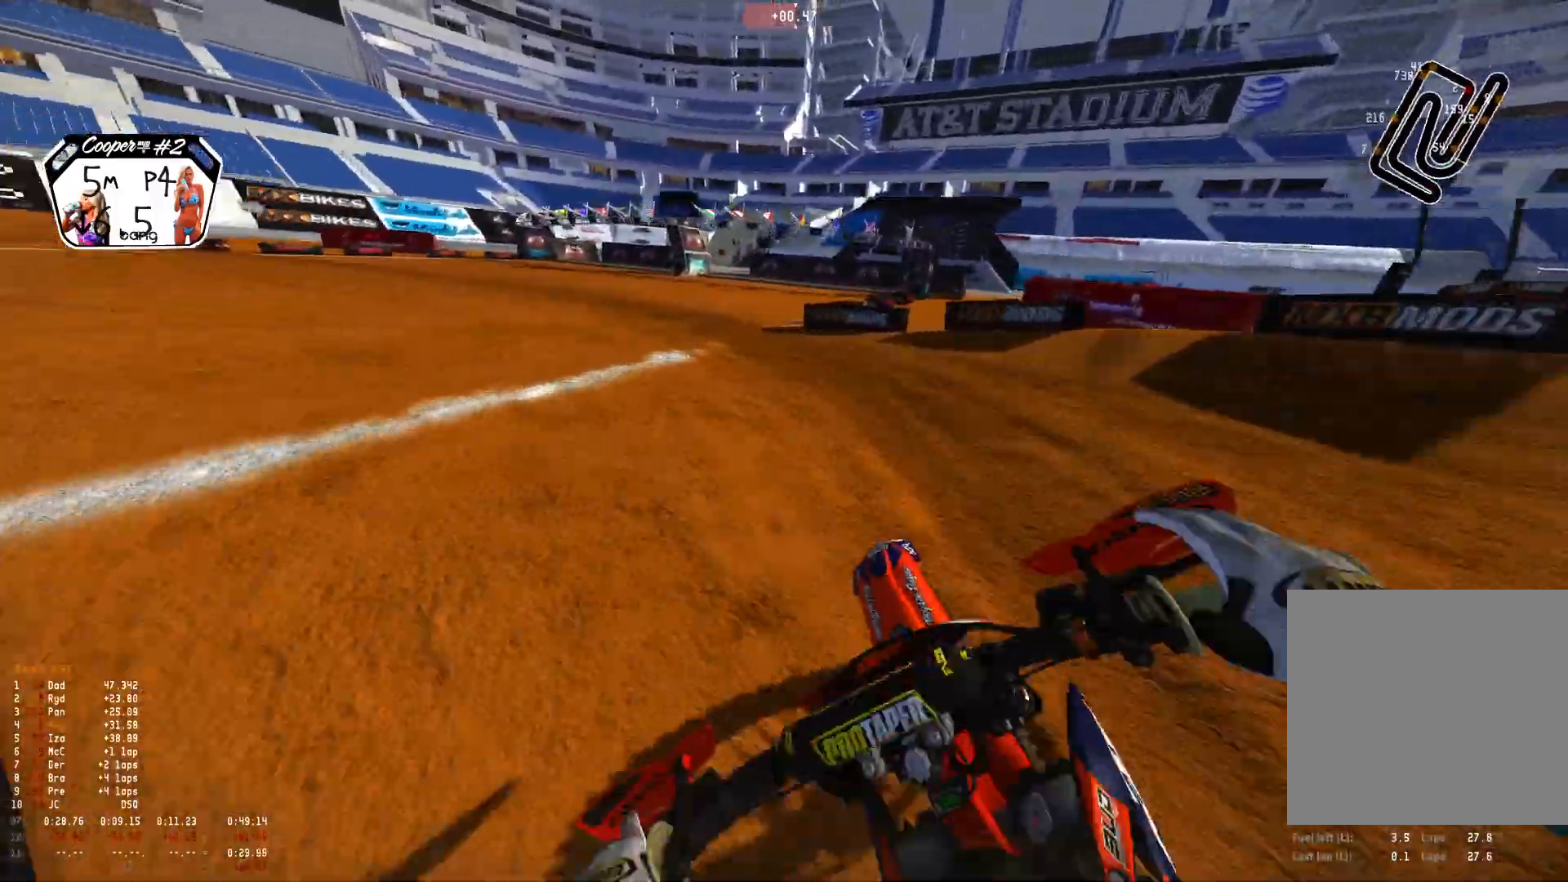
{"buttons": ["R1"], "left_stick": "up-left", "right_stick": "down-right", "events": [[133, "R2", "down"], [300, "R2", "up"], [366, "R2", "down"], [500, "R2", "up"]]}
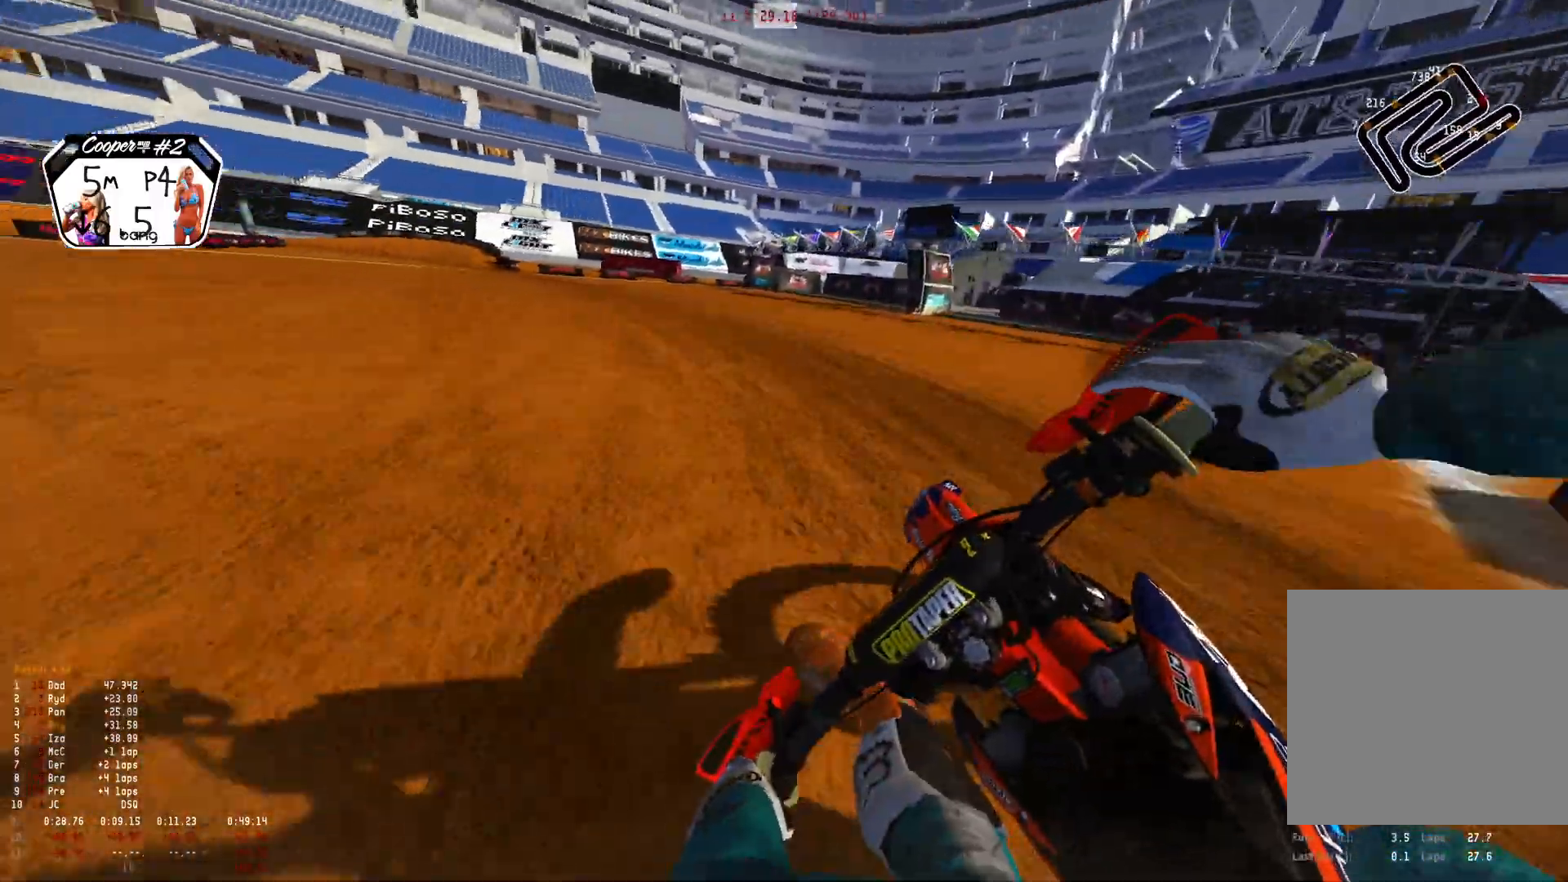
{"buttons": ["R1", "R2"], "left_stick": "up-left", "right_stick": "down-right", "events": [[66, "R2", "down"], [200, "R2", "up"], [266, "R2", "down"]]}